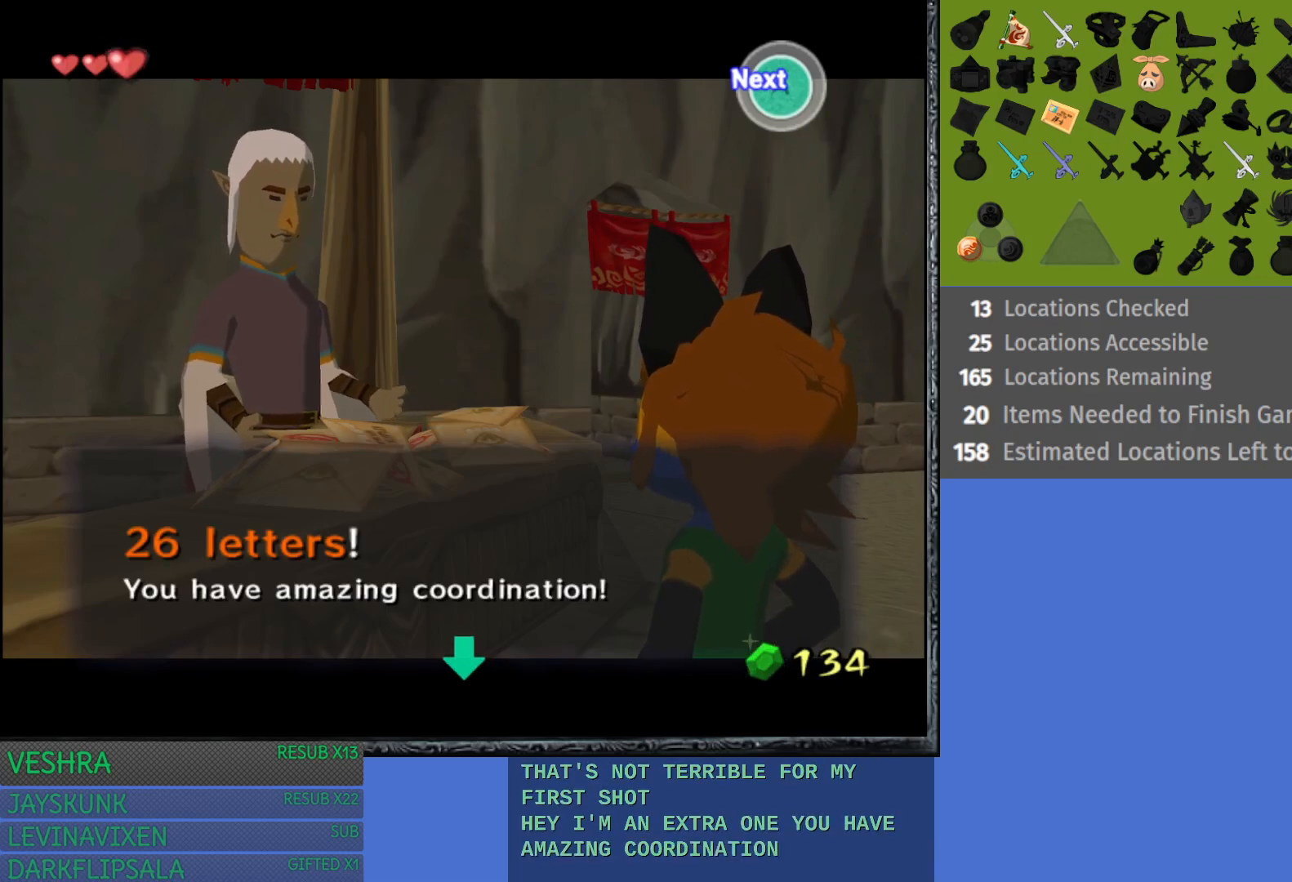
Gameplay with a controller (PlayStation layout); each line is a JSON object with the inputs held at the frame after it. "events" lists button and stick changes between this image and that frame as [ms after this image, input, new state], when the widget could be followed in between.
{"buttons": [], "left_stick": "center", "right_stick": "center", "events": [[167, "CROSS", "down"], [233, "CROSS", "up"]]}
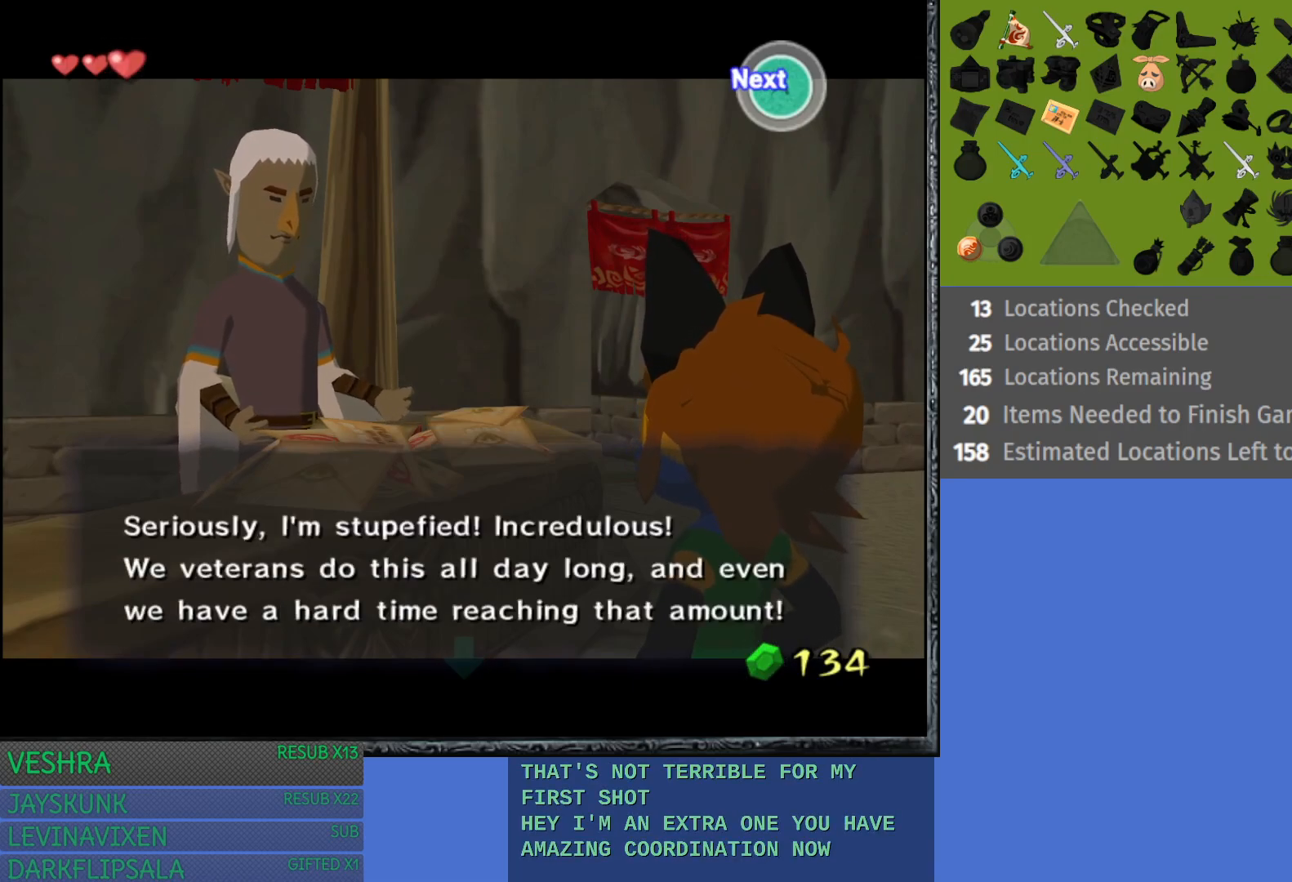
{"buttons": [], "left_stick": "center", "right_stick": "center", "events": []}
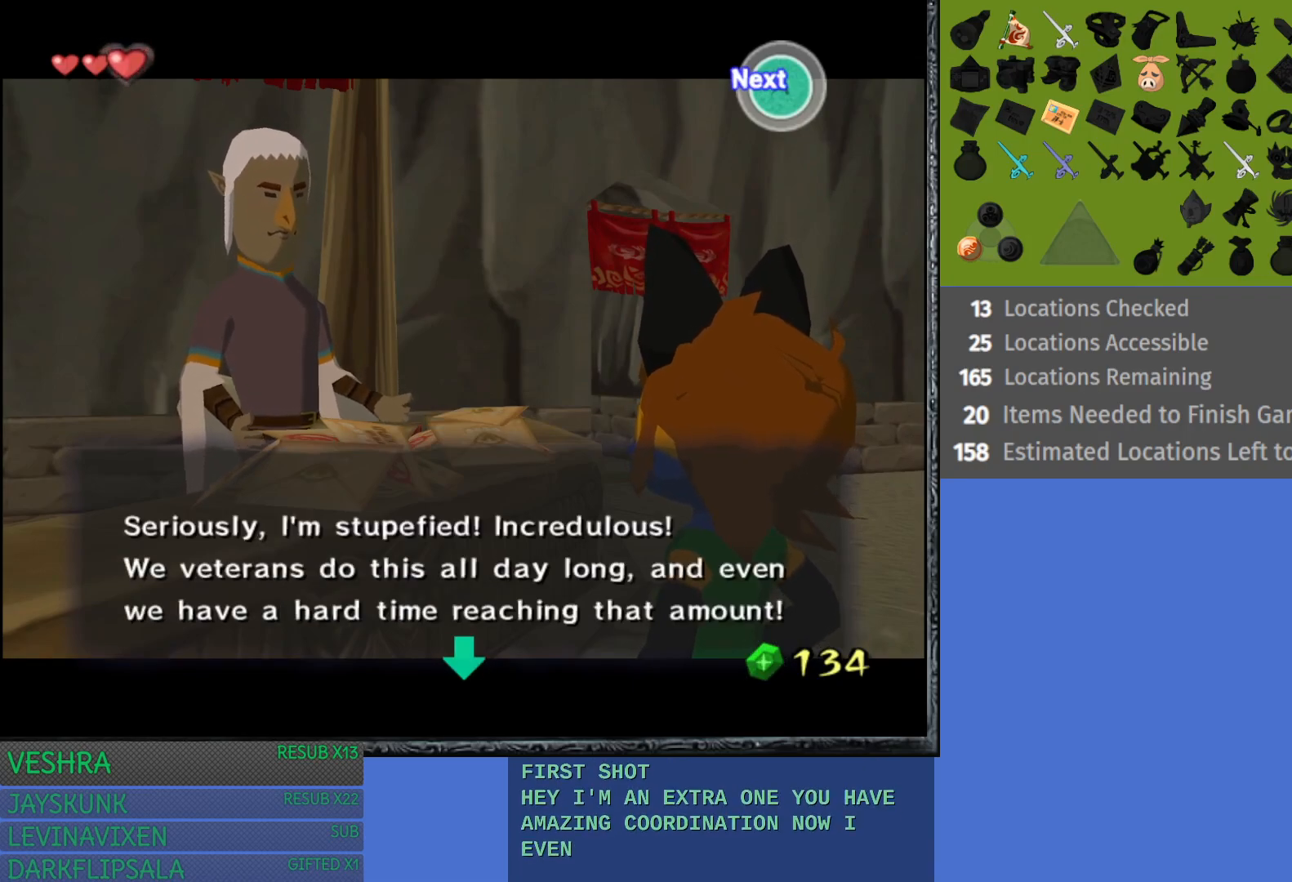
{"buttons": [], "left_stick": "center", "right_stick": "center", "events": []}
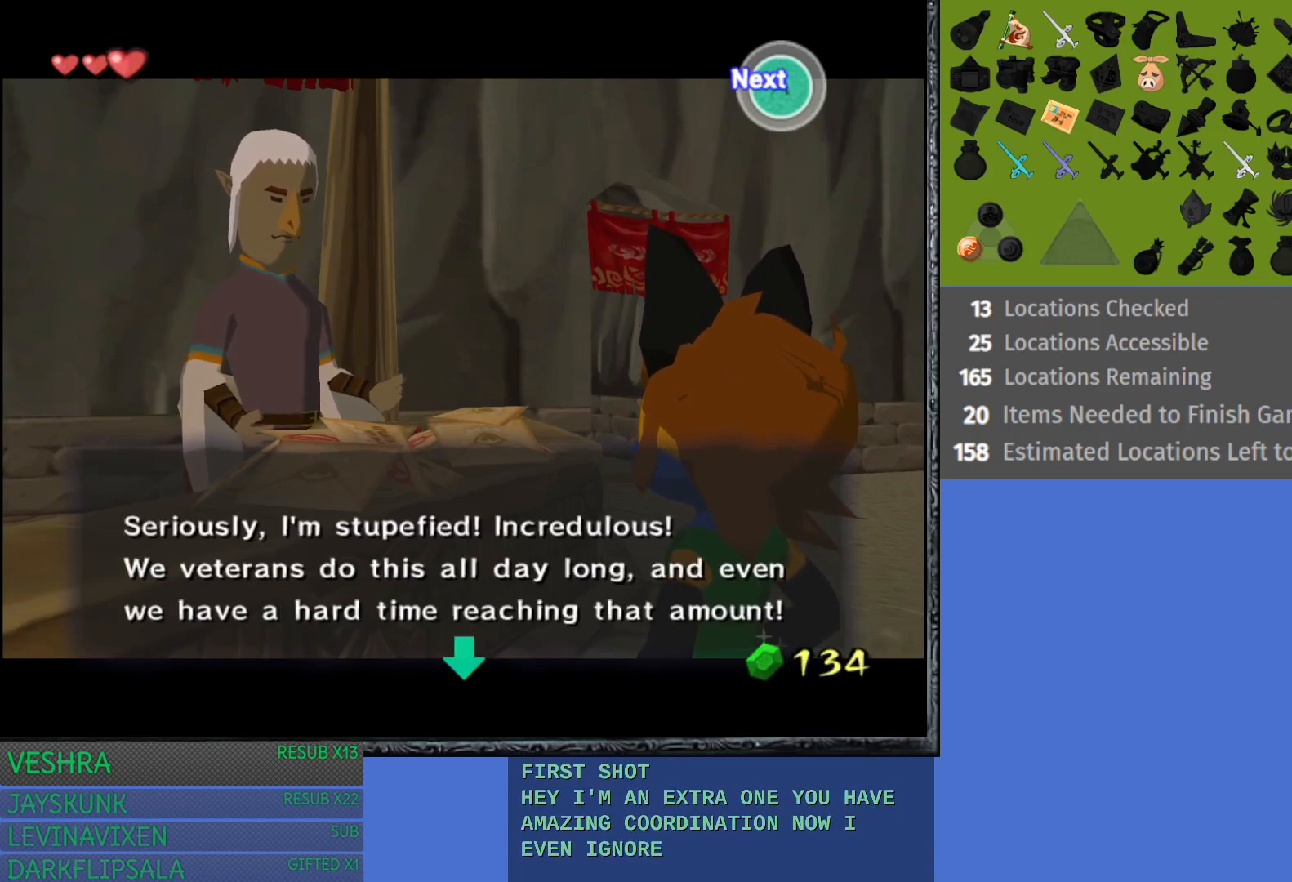
{"buttons": [], "left_stick": "center", "right_stick": "center", "events": []}
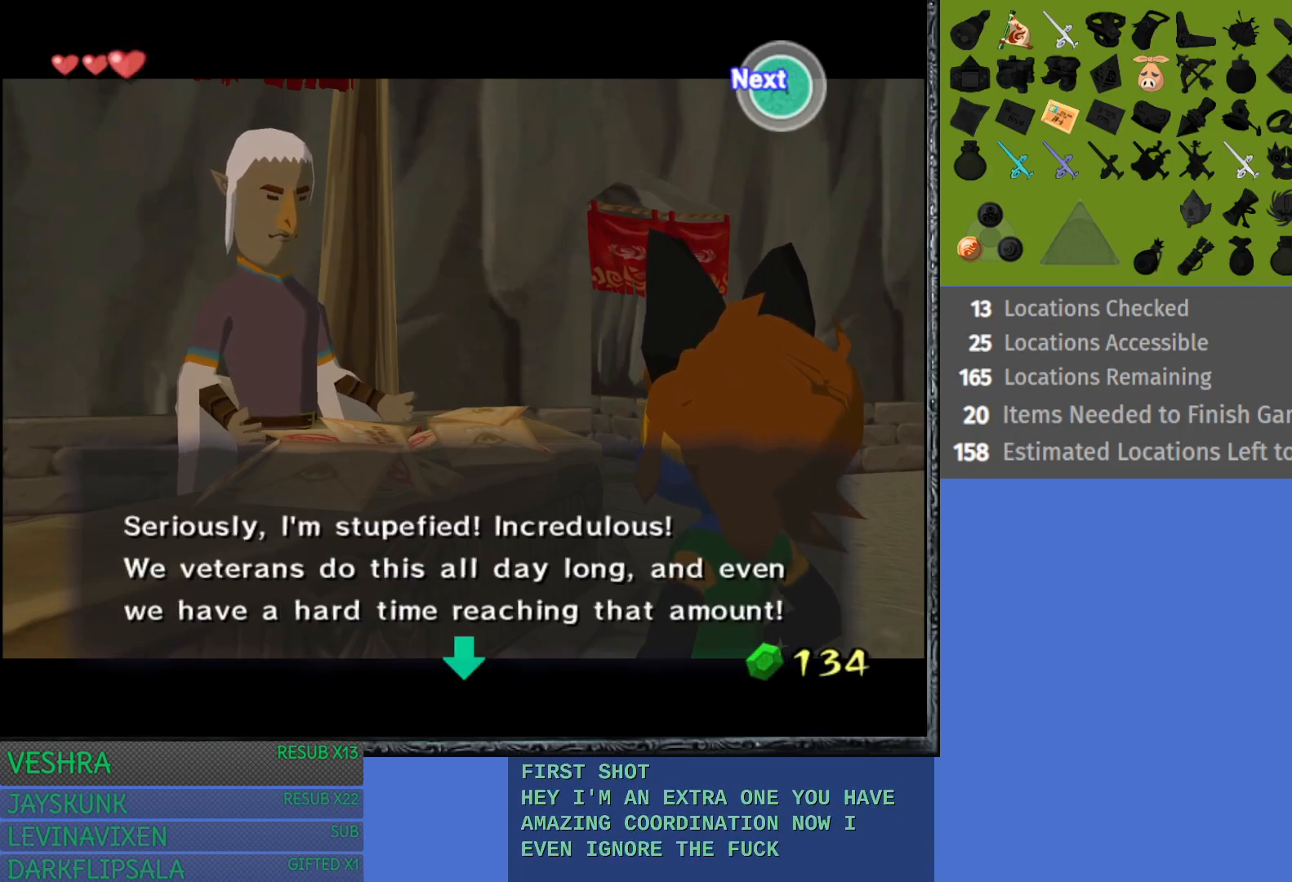
{"buttons": [], "left_stick": "center", "right_stick": "center", "events": [[250, "CROSS", "down"], [383, "CROSS", "up"]]}
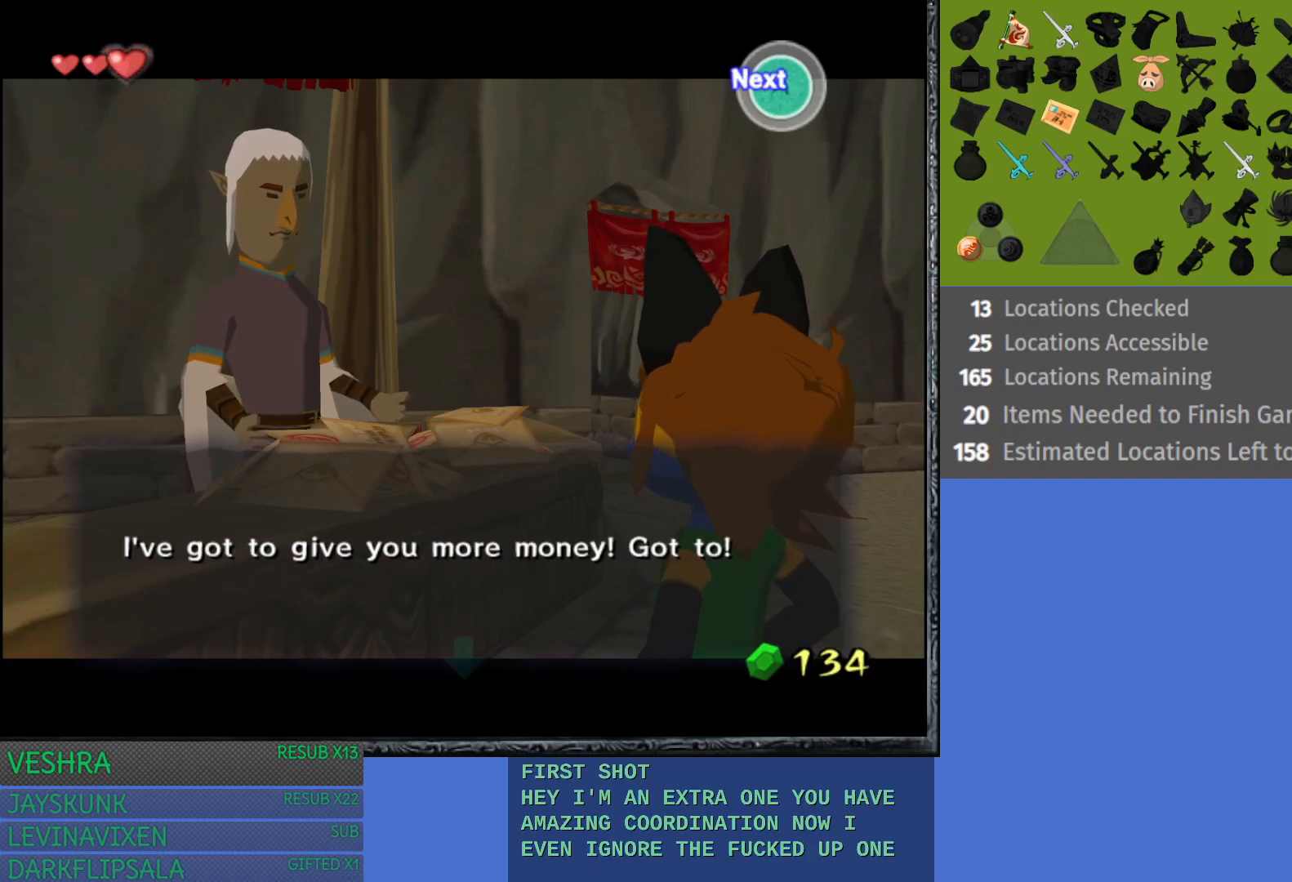
{"buttons": [], "left_stick": "center", "right_stick": "center", "events": [[267, "CROSS", "down"], [383, "CROSS", "up"]]}
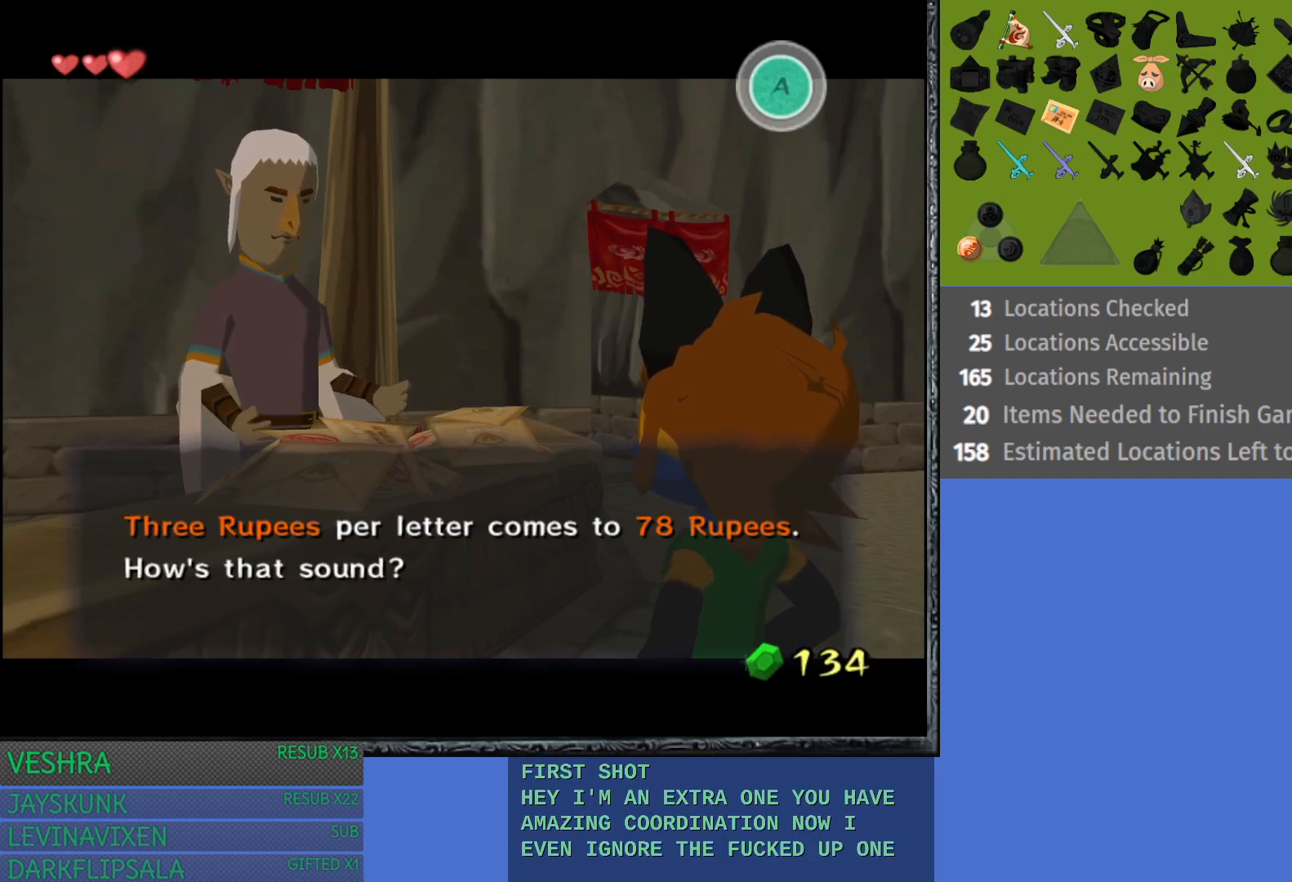
{"buttons": [], "left_stick": "center", "right_stick": "center", "events": []}
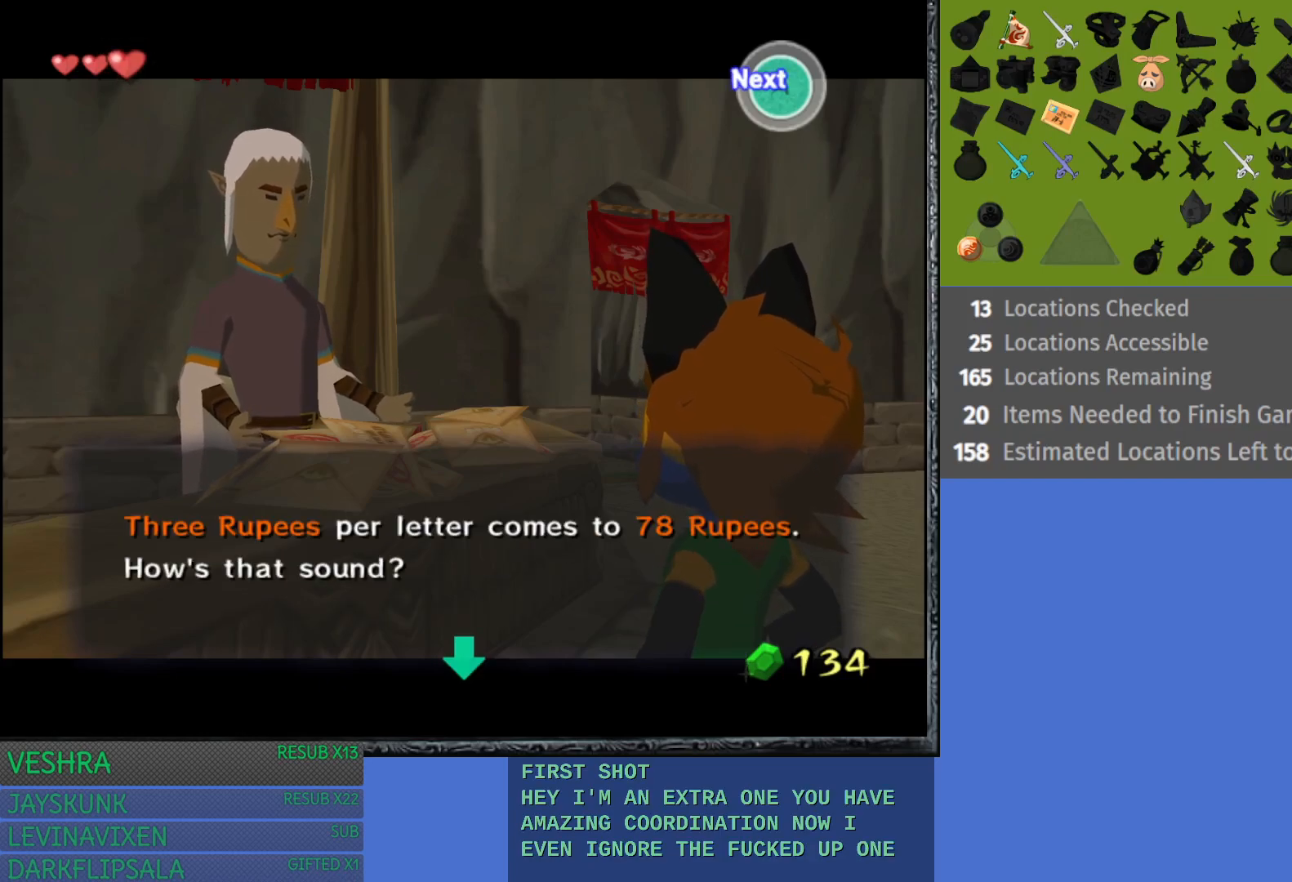
{"buttons": [], "left_stick": "center", "right_stick": "center", "events": [[300, "CROSS", "down"], [450, "CROSS", "up"]]}
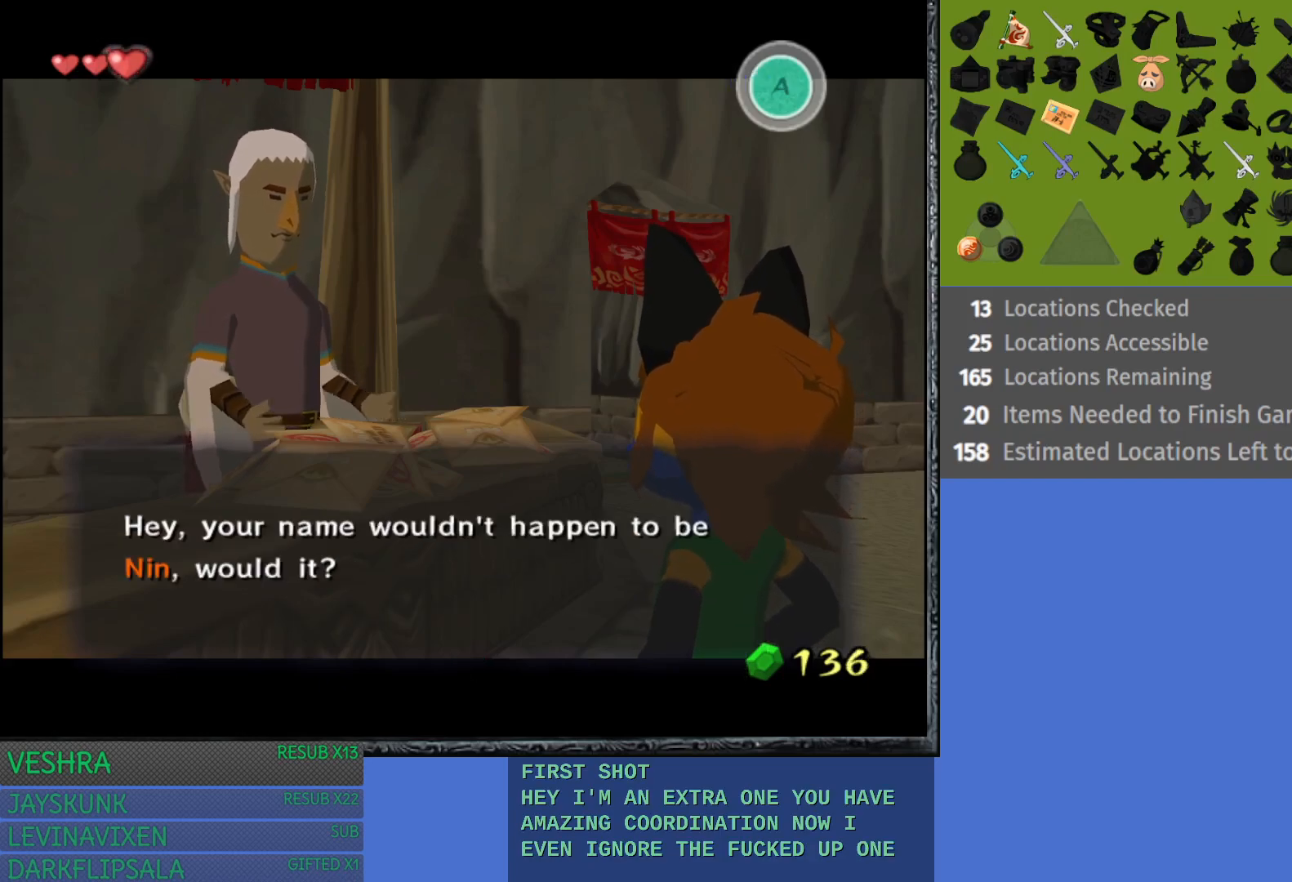
{"buttons": [], "left_stick": "center", "right_stick": "center", "events": []}
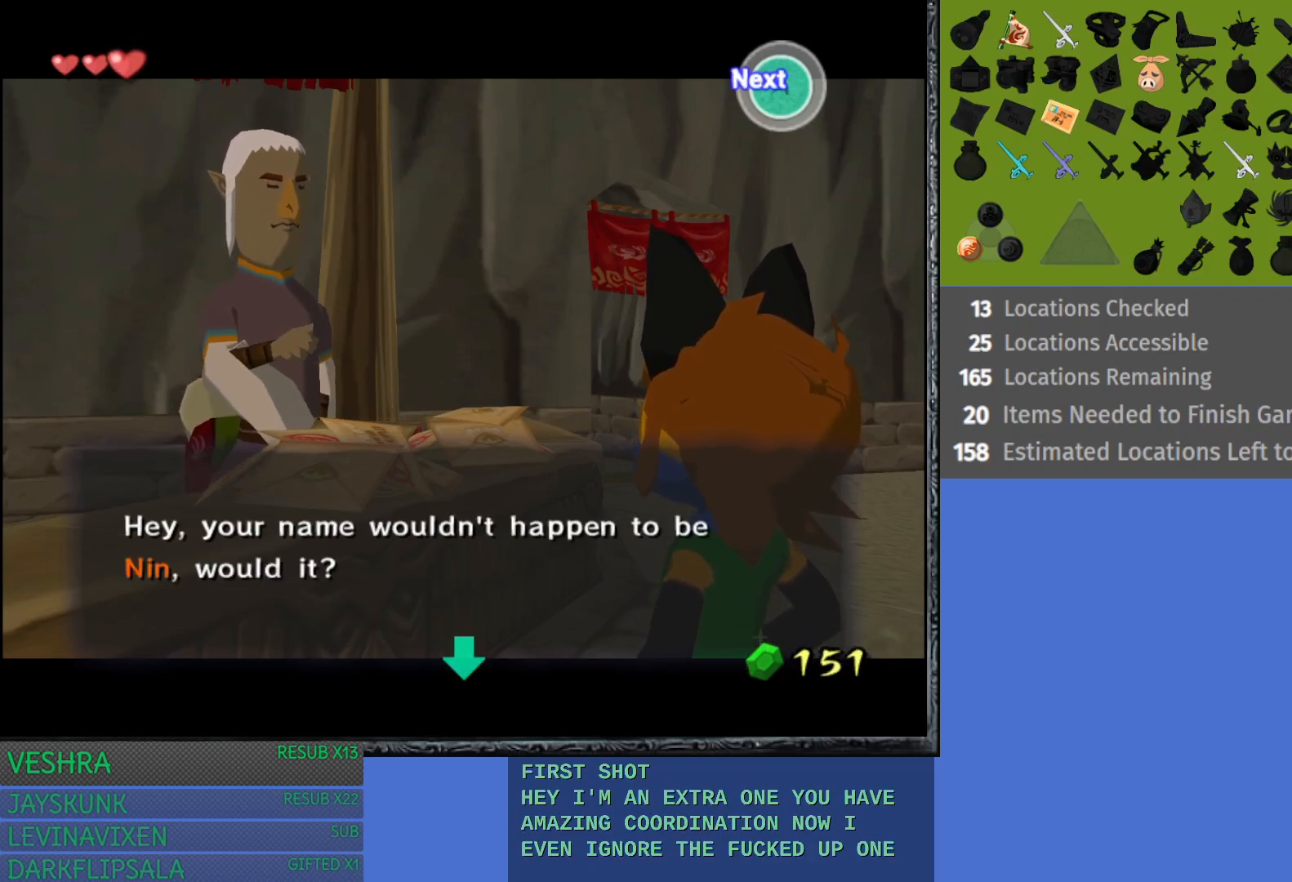
{"buttons": [], "left_stick": "center", "right_stick": "center", "events": [[133, "CROSS", "down"], [250, "CROSS", "up"]]}
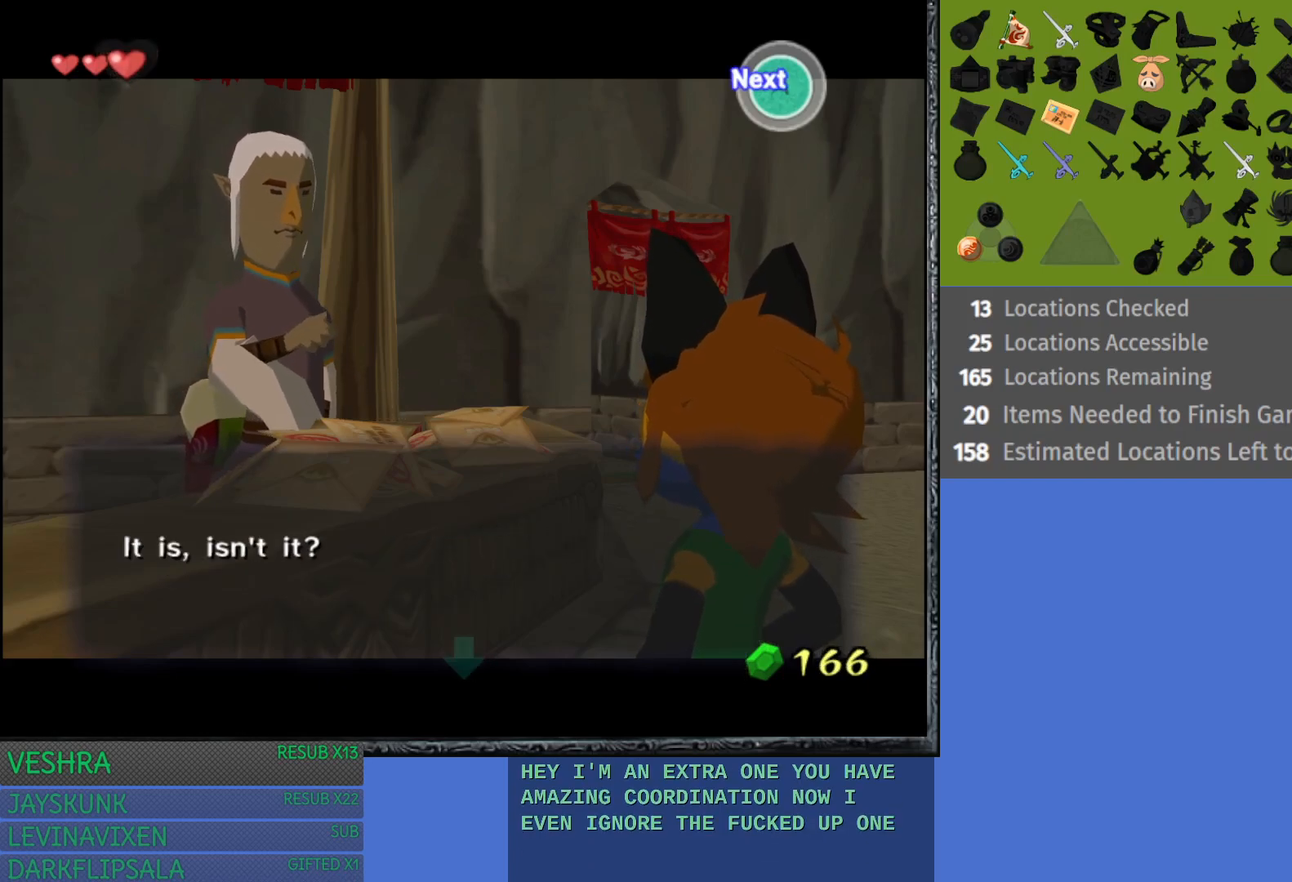
{"buttons": [], "left_stick": "center", "right_stick": "center", "events": [[200, "CROSS", "down"], [333, "CROSS", "up"]]}
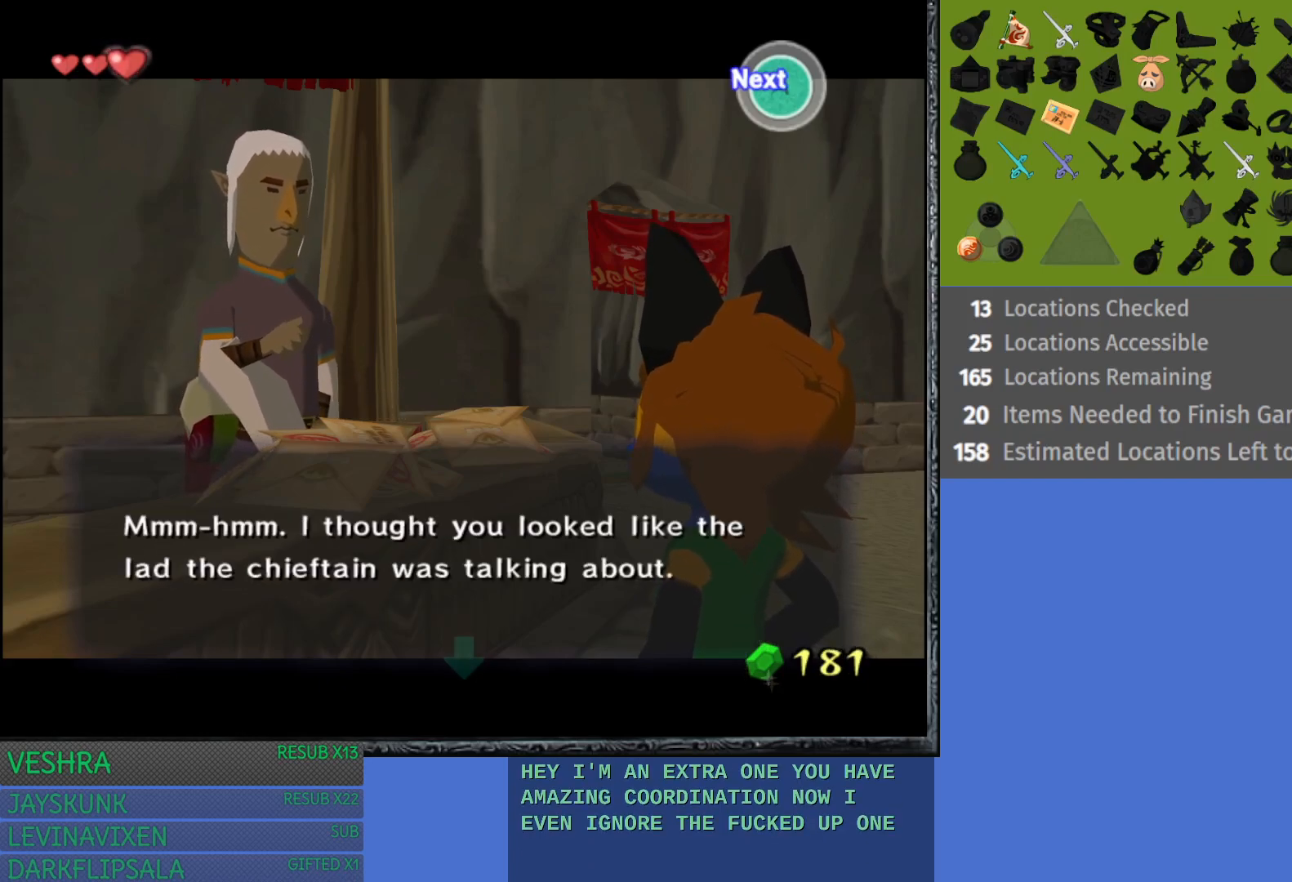
{"buttons": [], "left_stick": "center", "right_stick": "center", "events": [[300, "CROSS", "down"], [450, "CROSS", "up"]]}
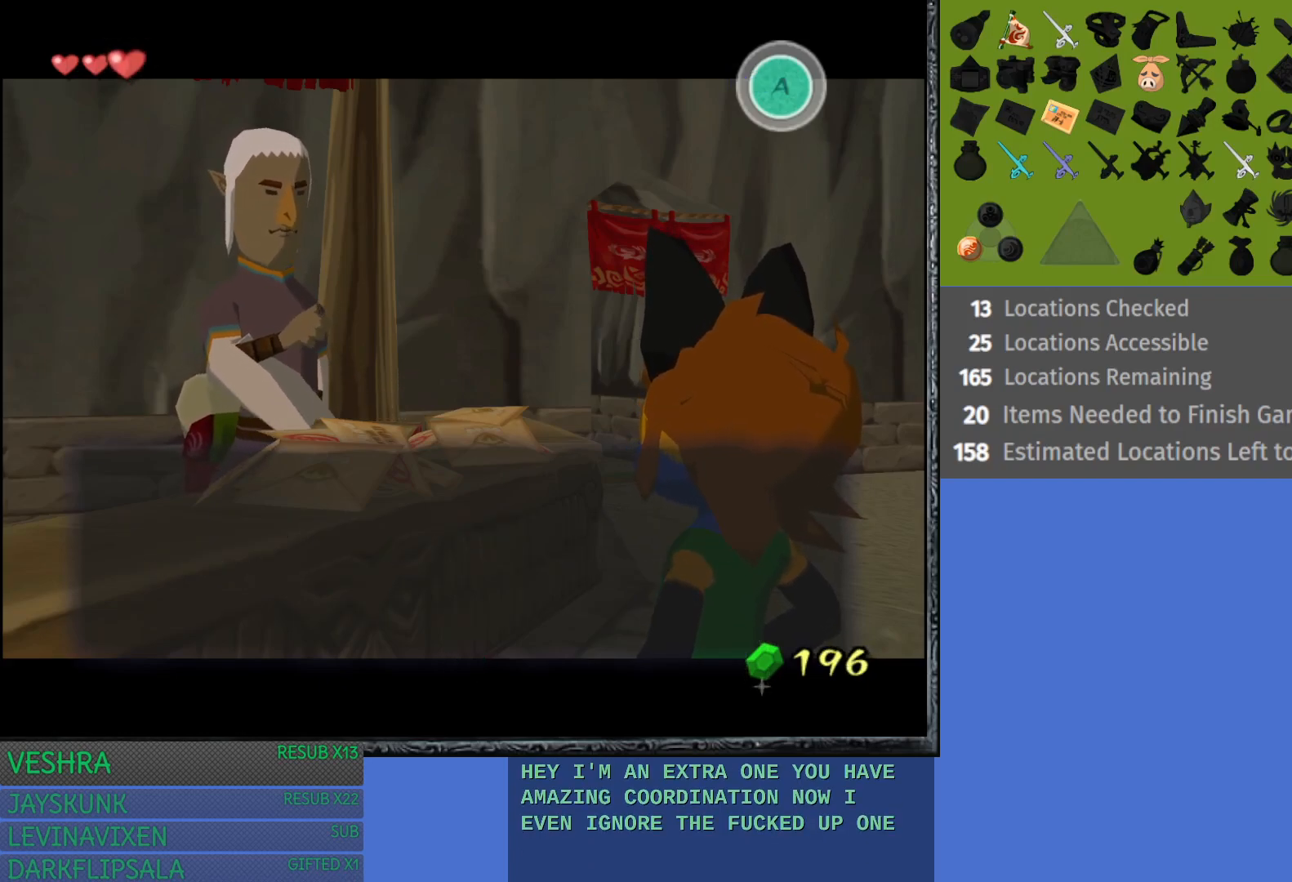
{"buttons": [], "left_stick": "center", "right_stick": "center", "events": [[117, "CROSS", "down"], [267, "CROSS", "up"]]}
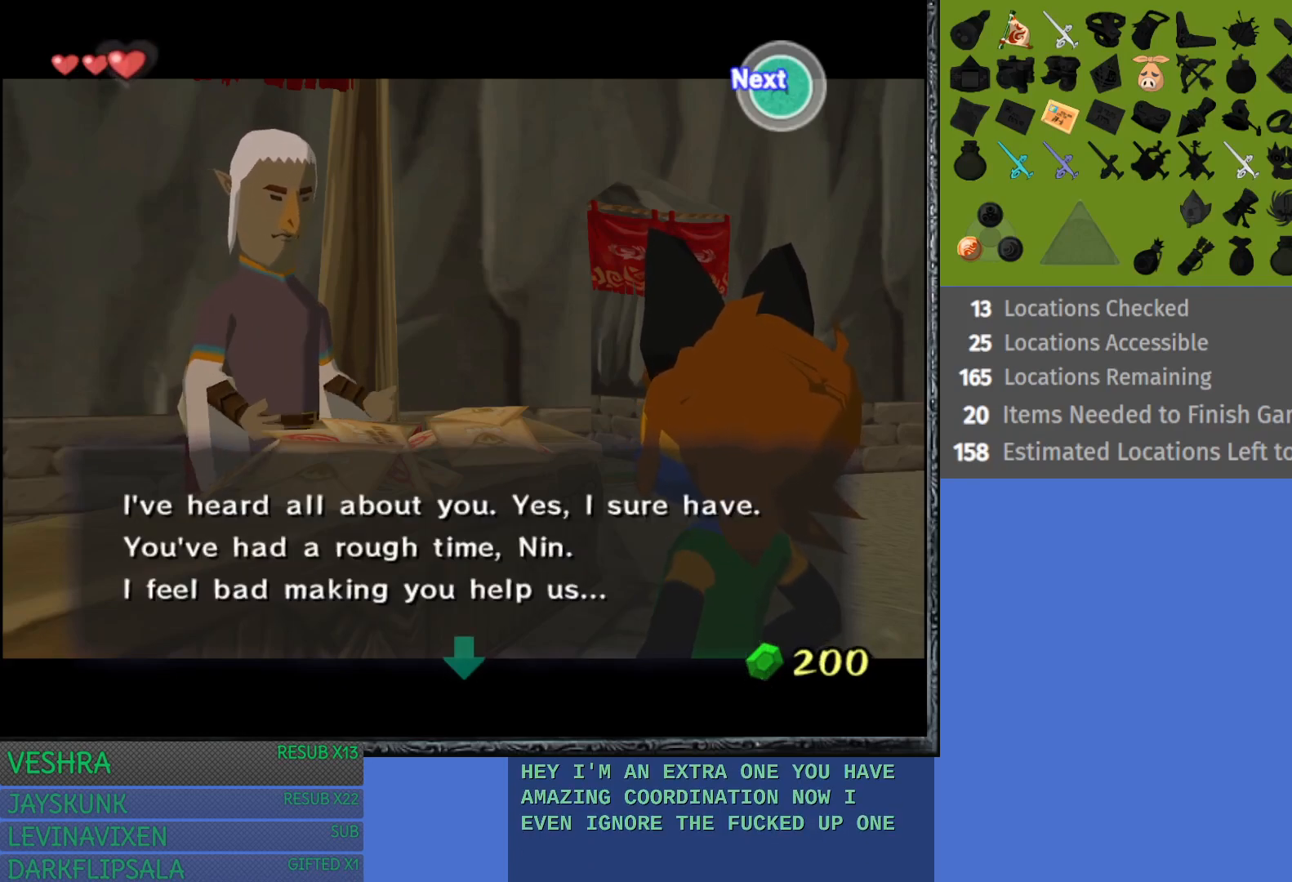
{"buttons": [], "left_stick": "center", "right_stick": "center", "events": [[333, "CROSS", "down"], [483, "CROSS", "up"]]}
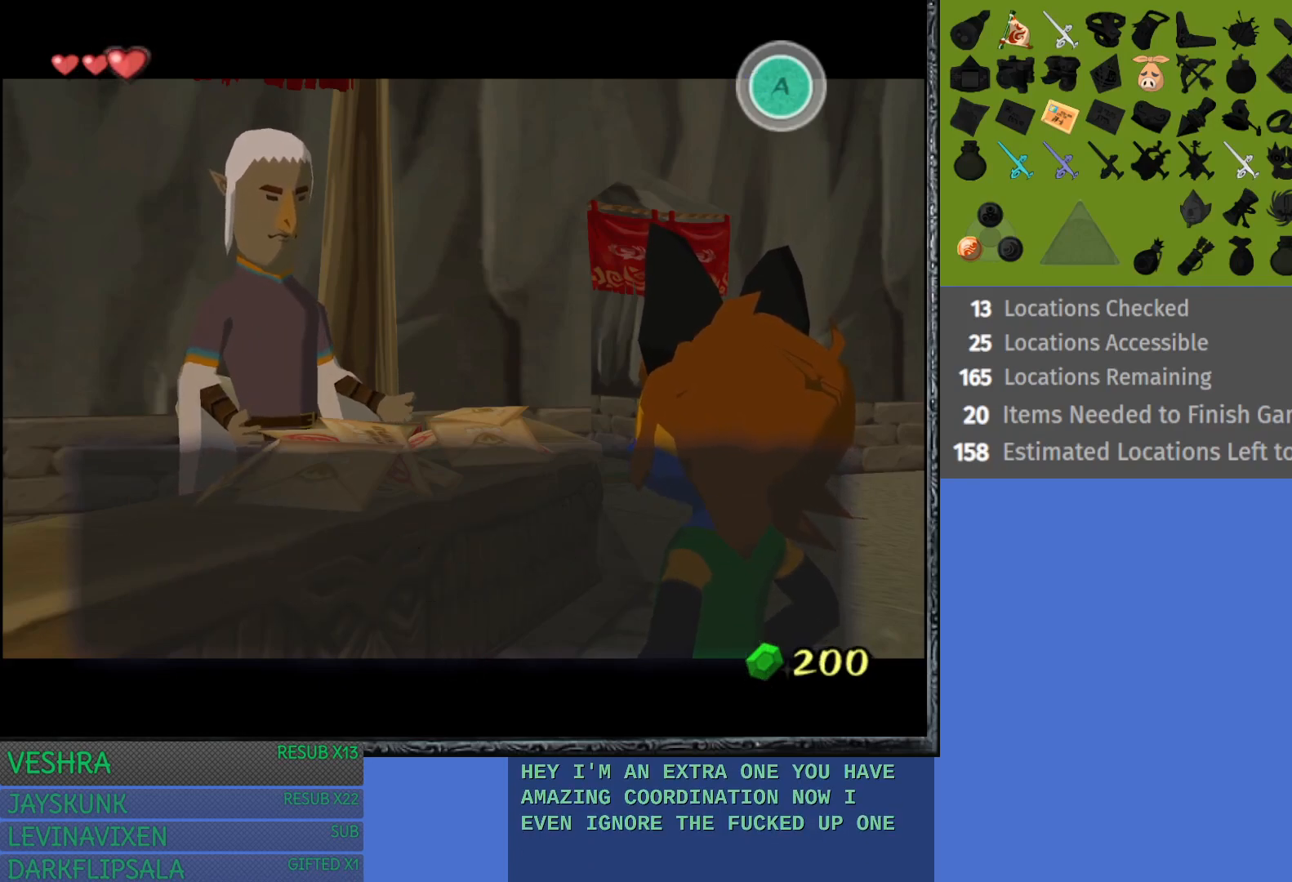
{"buttons": ["CROSS"], "left_stick": "center", "right_stick": "center", "events": [[433, "CROSS", "down"]]}
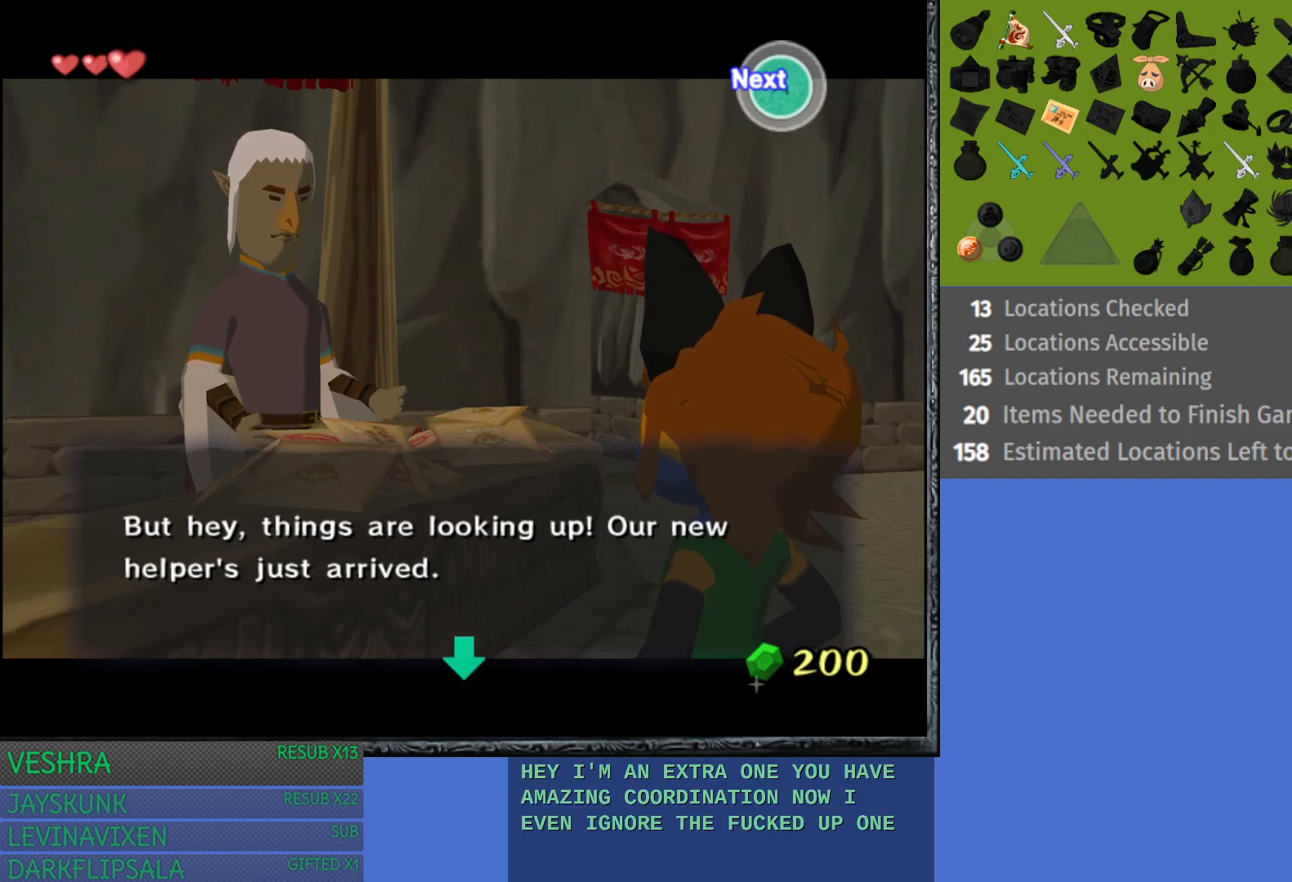
{"buttons": [], "left_stick": "center", "right_stick": "center", "events": [[67, "CROSS", "up"], [317, "CROSS", "down"], [450, "CROSS", "up"]]}
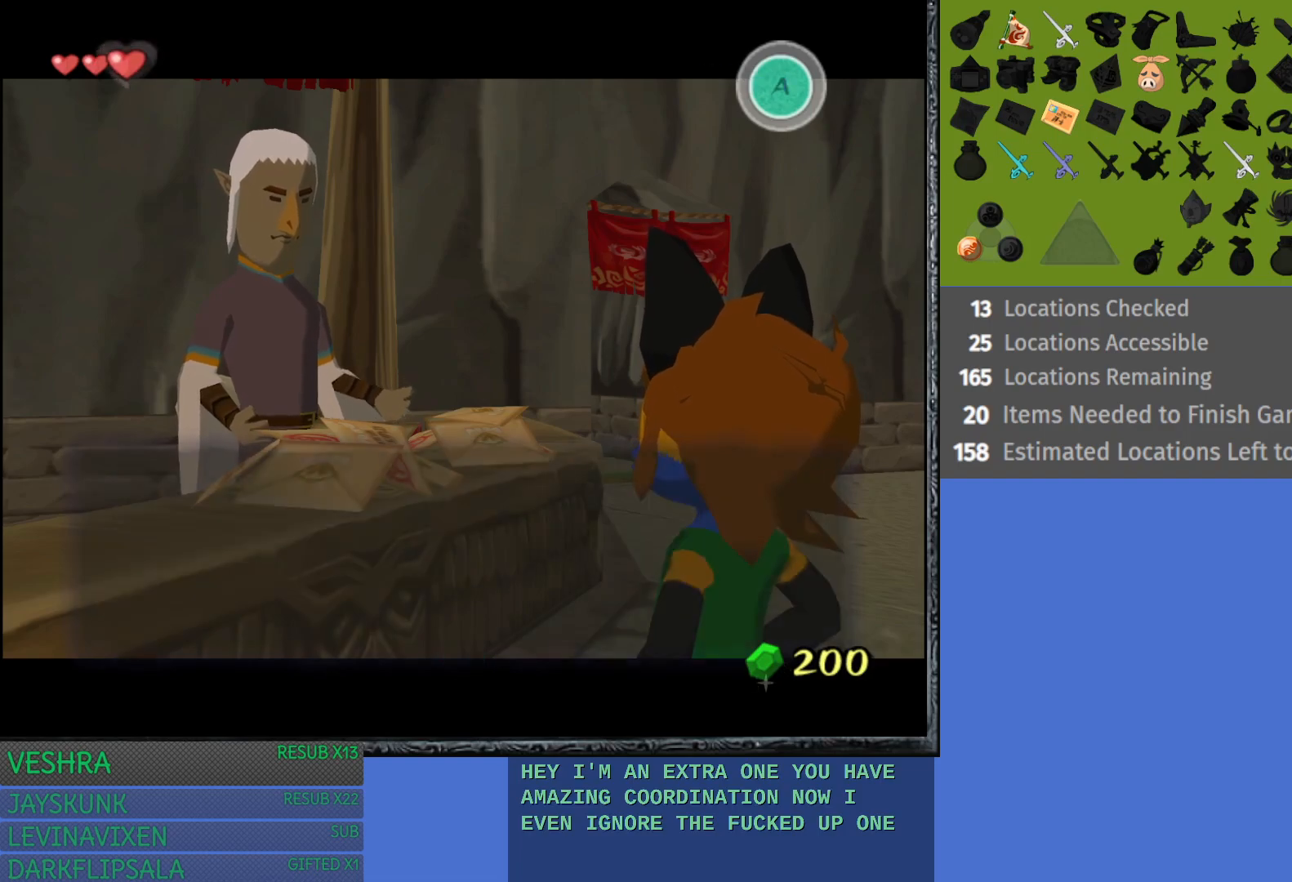
{"buttons": [], "left_stick": "center", "right_stick": "center", "events": [[267, "CROSS", "down"], [350, "CROSS", "up"]]}
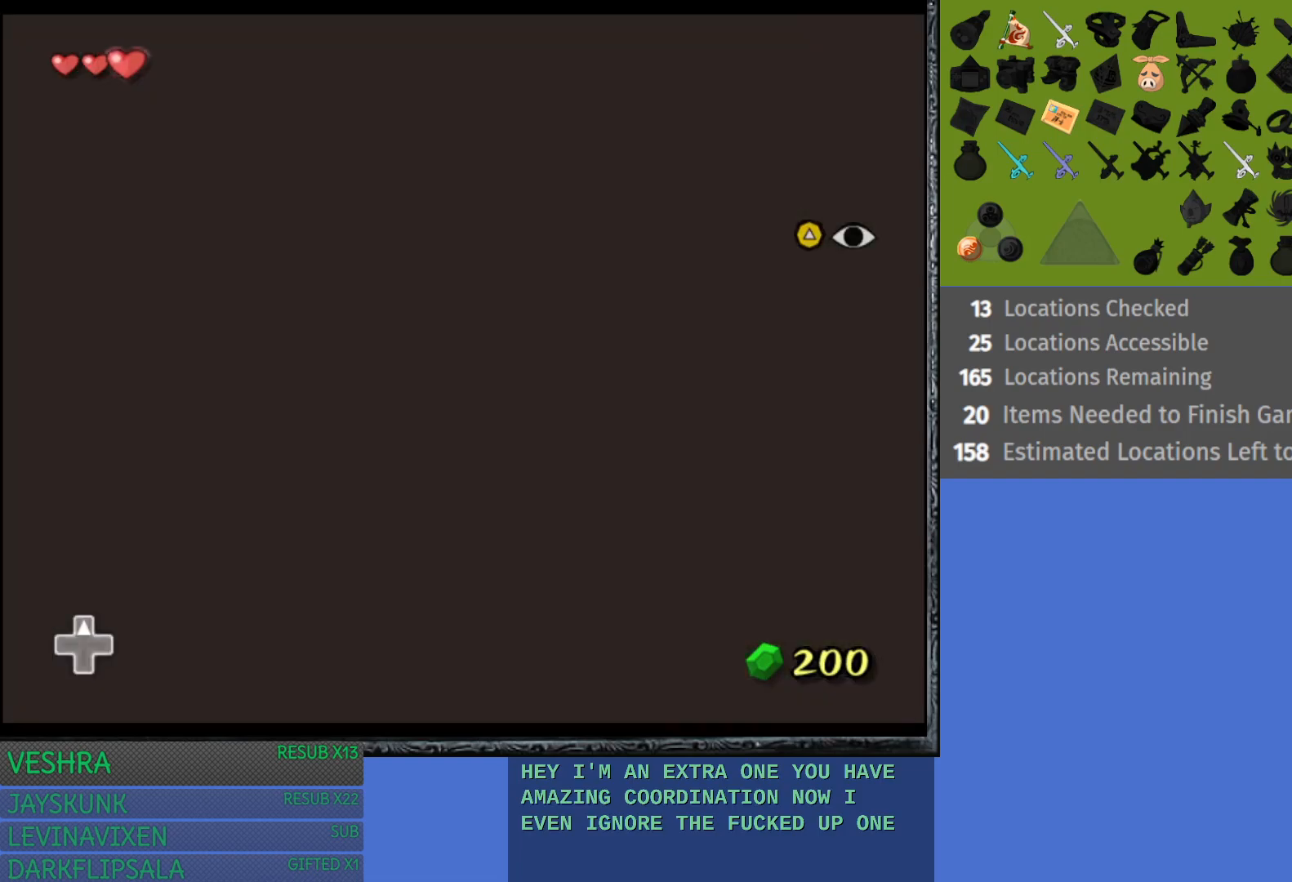
{"buttons": [], "left_stick": "center", "right_stick": "center", "events": []}
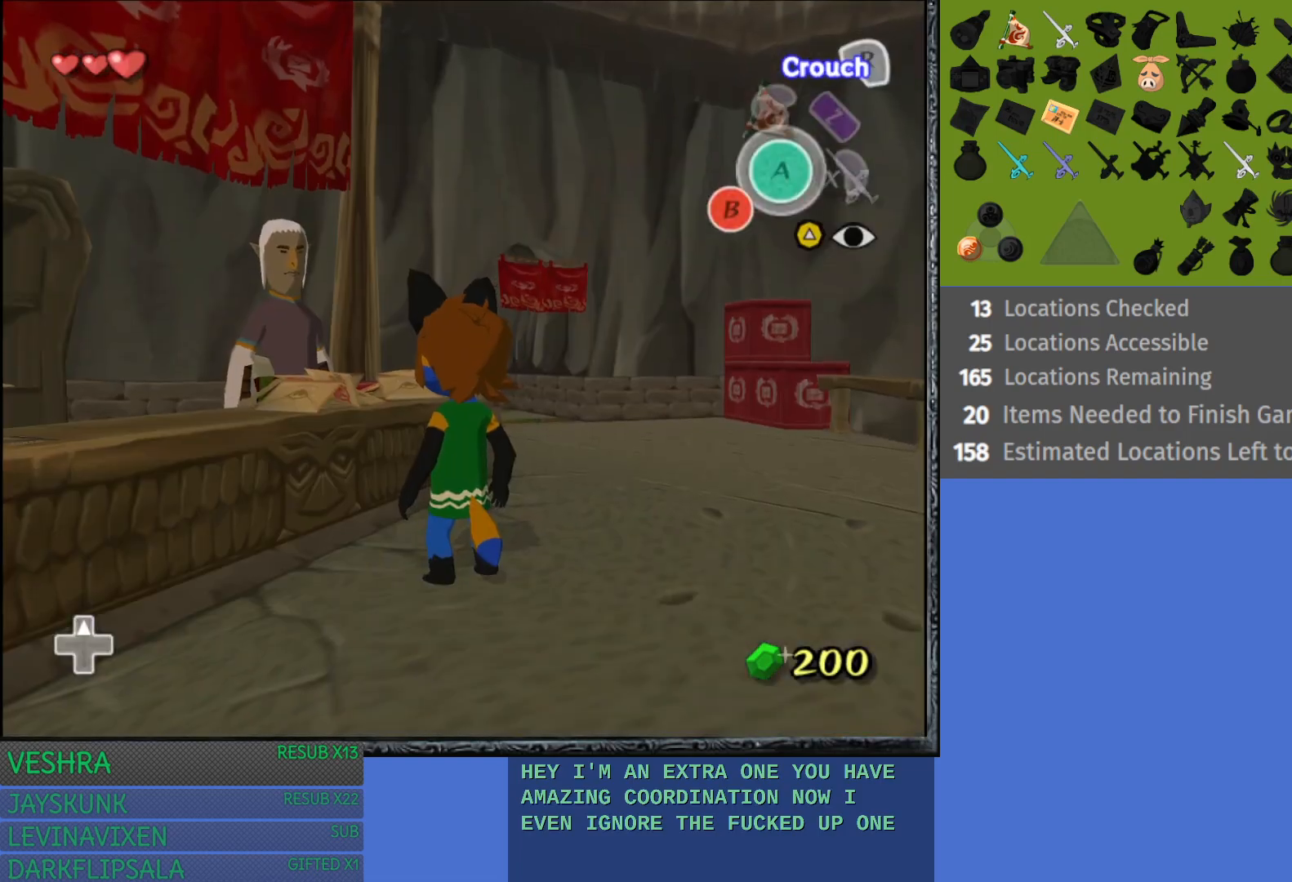
{"buttons": [], "left_stick": "up-left", "right_stick": "center", "events": [[233, "left_stick", "up-left"]]}
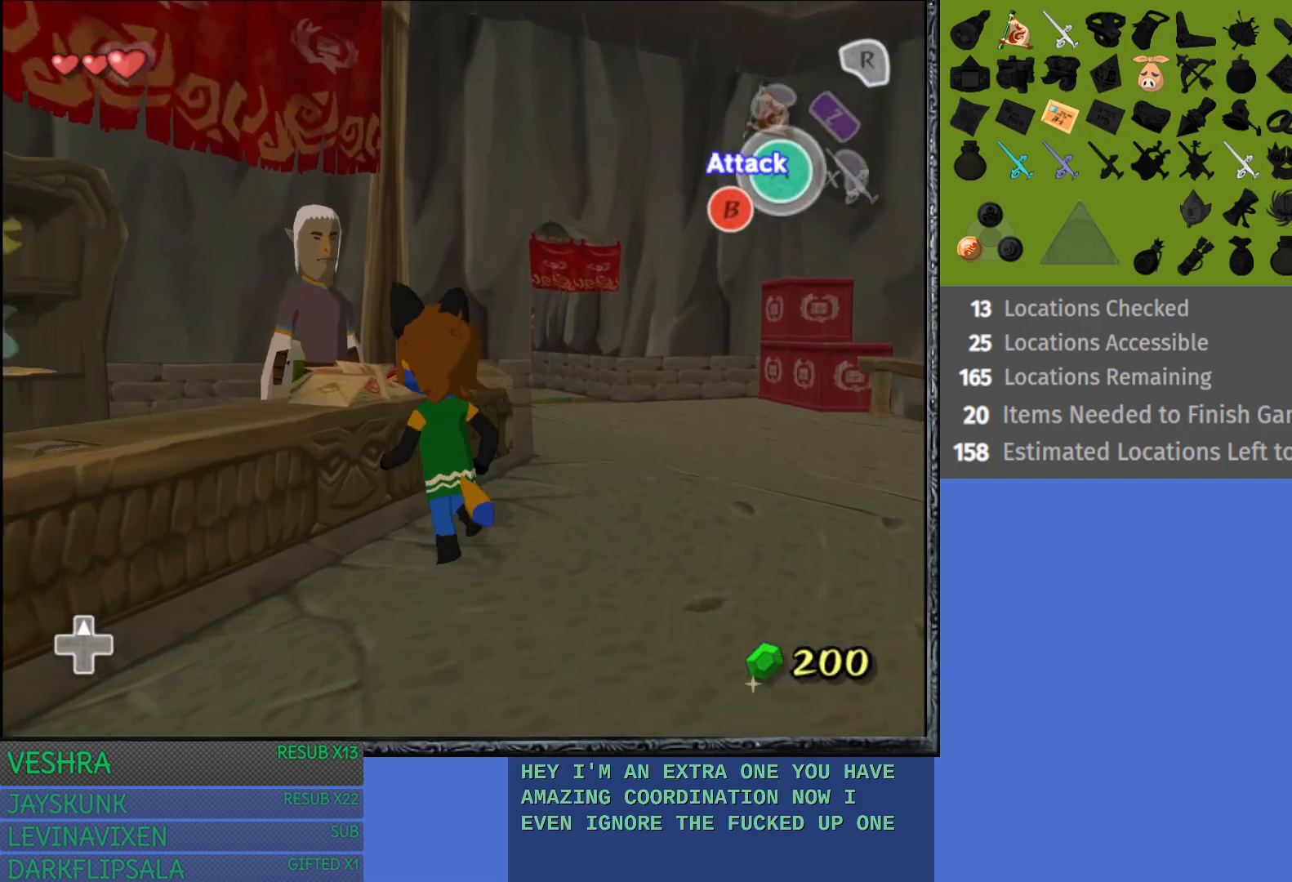
{"buttons": [], "left_stick": "down", "right_stick": "center", "events": [[67, "left_stick", "down-left"], [333, "left_stick", "down"]]}
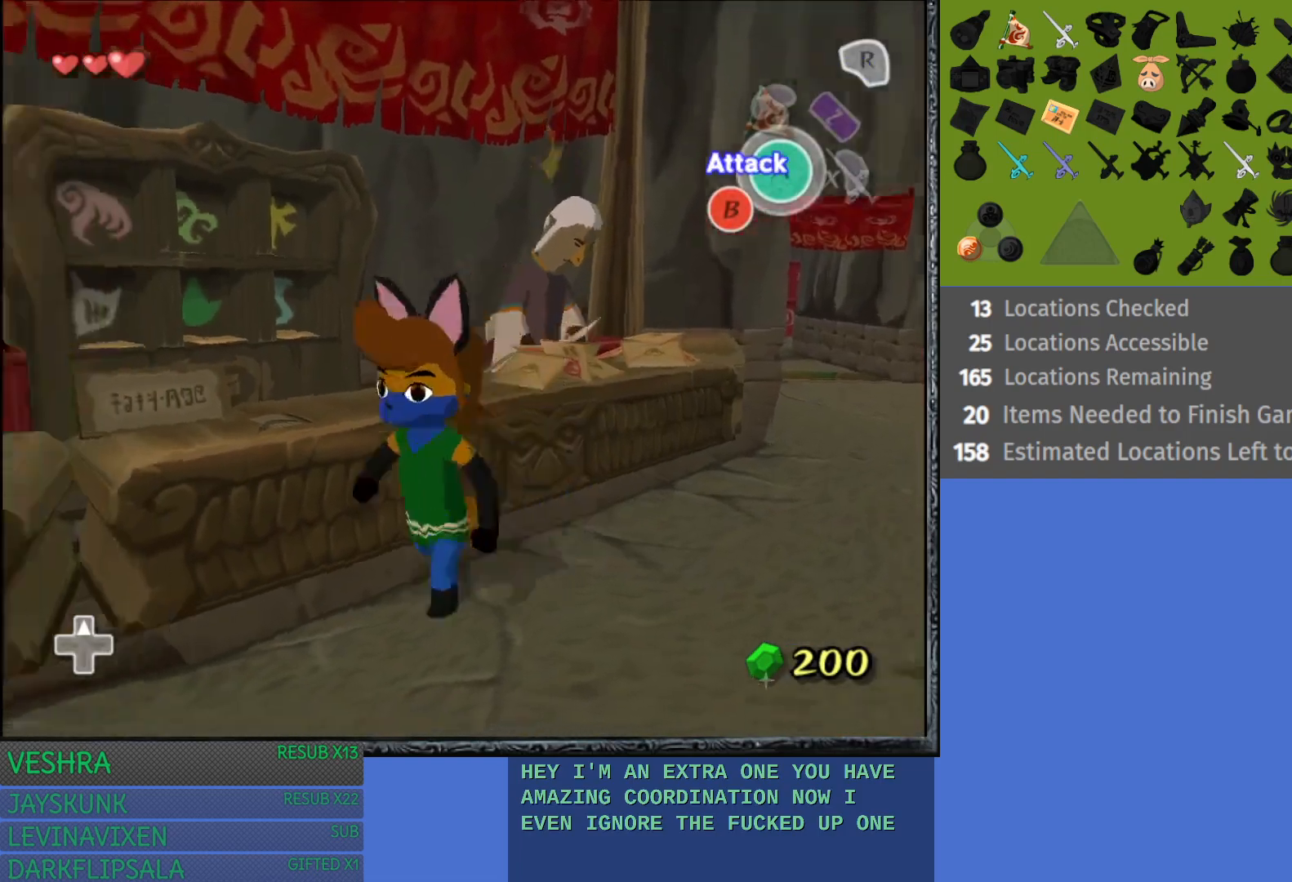
{"buttons": [], "left_stick": "down-left", "right_stick": "center", "events": [[167, "left_stick", "down-left"]]}
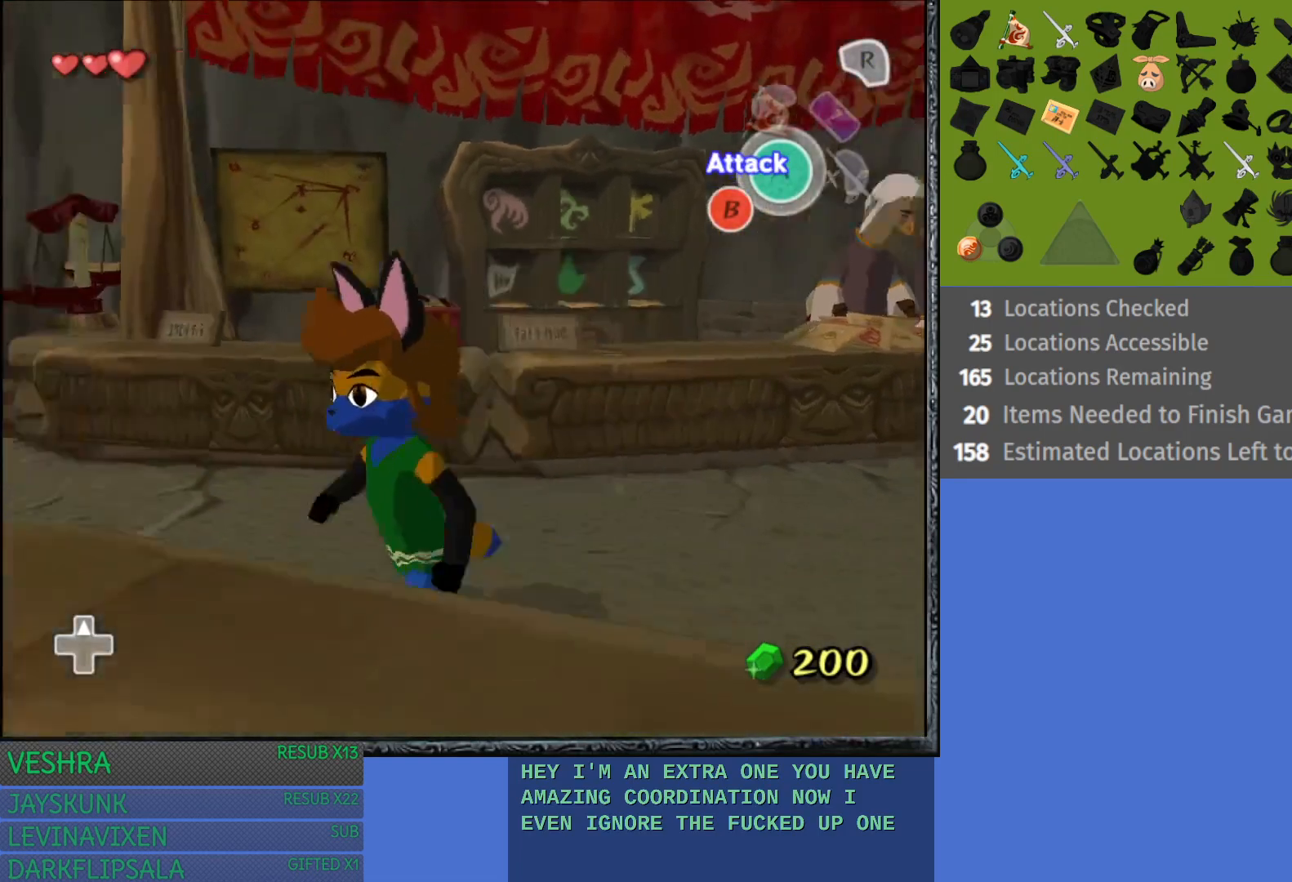
{"buttons": [], "left_stick": "up-left", "right_stick": "center", "events": [[33, "left_stick", "left"], [217, "left_stick", "up-left"]]}
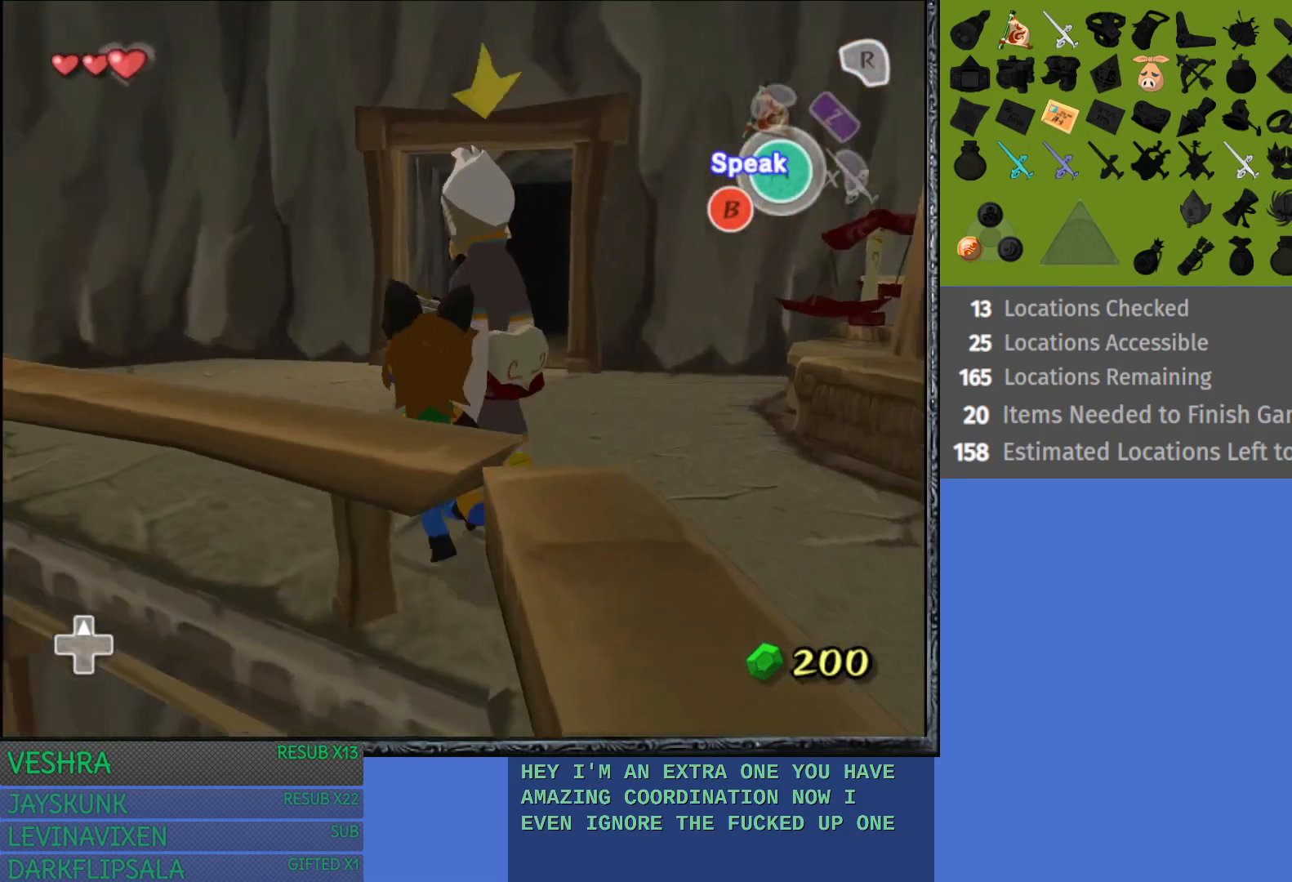
{"buttons": [], "left_stick": "up", "right_stick": "center", "events": [[83, "left_stick", "up"]]}
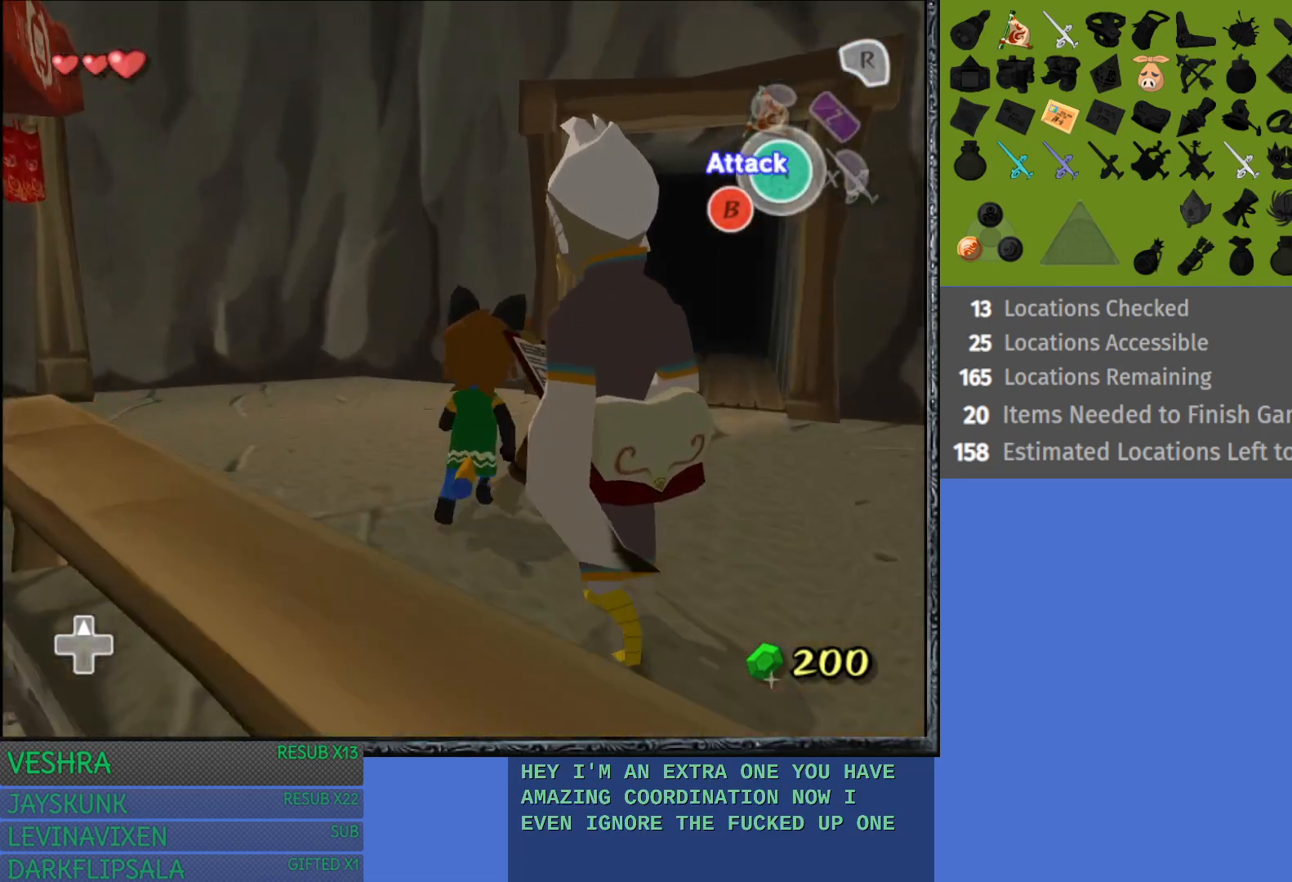
{"buttons": ["CROSS"], "left_stick": "up", "right_stick": "center", "events": [[100, "CROSS", "down"]]}
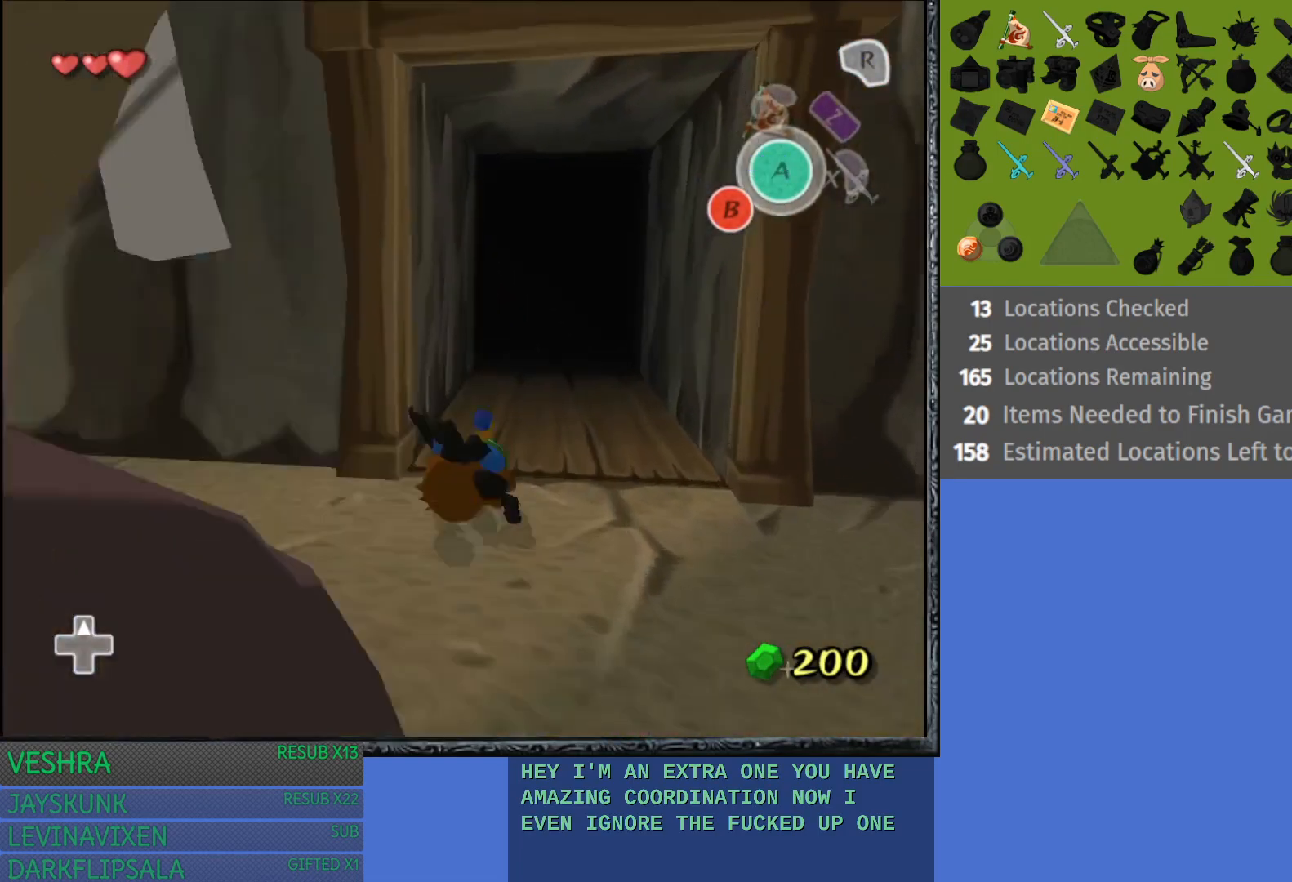
{"buttons": [], "left_stick": "up", "right_stick": "center", "events": [[133, "CROSS", "up"]]}
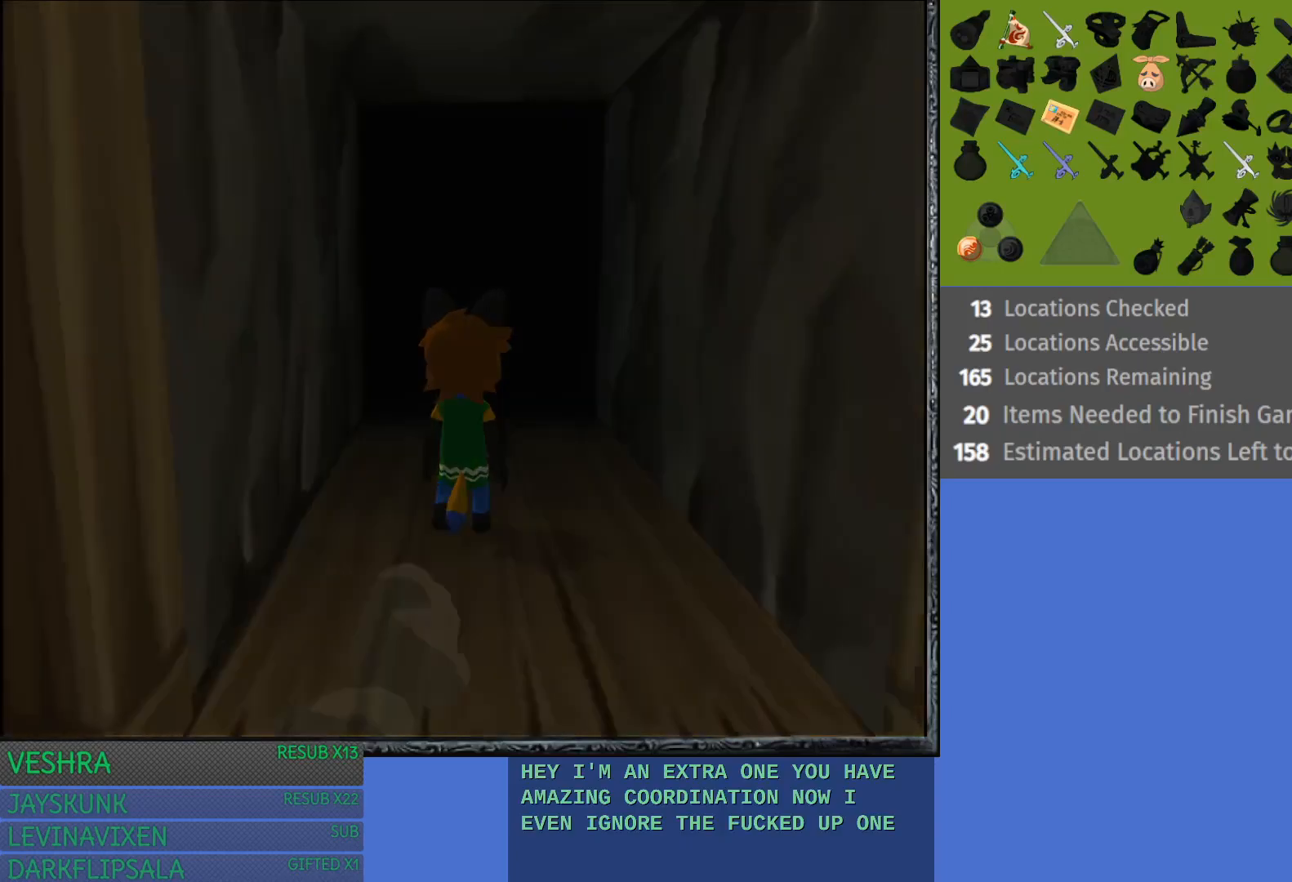
{"buttons": [], "left_stick": "center", "right_stick": "center", "events": [[383, "left_stick", "center"]]}
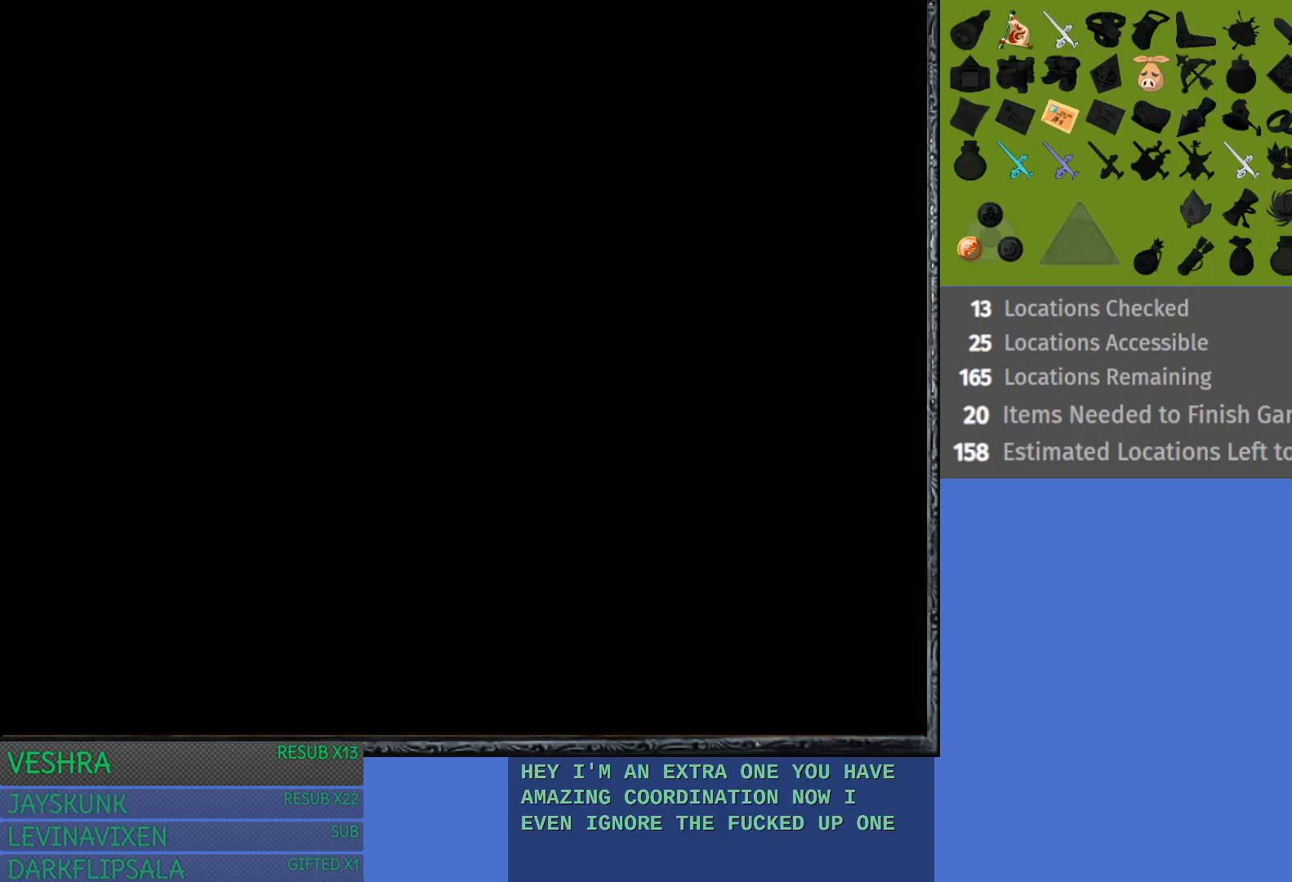
{"buttons": [], "left_stick": "down", "right_stick": "center", "events": [[167, "left_stick", "down"]]}
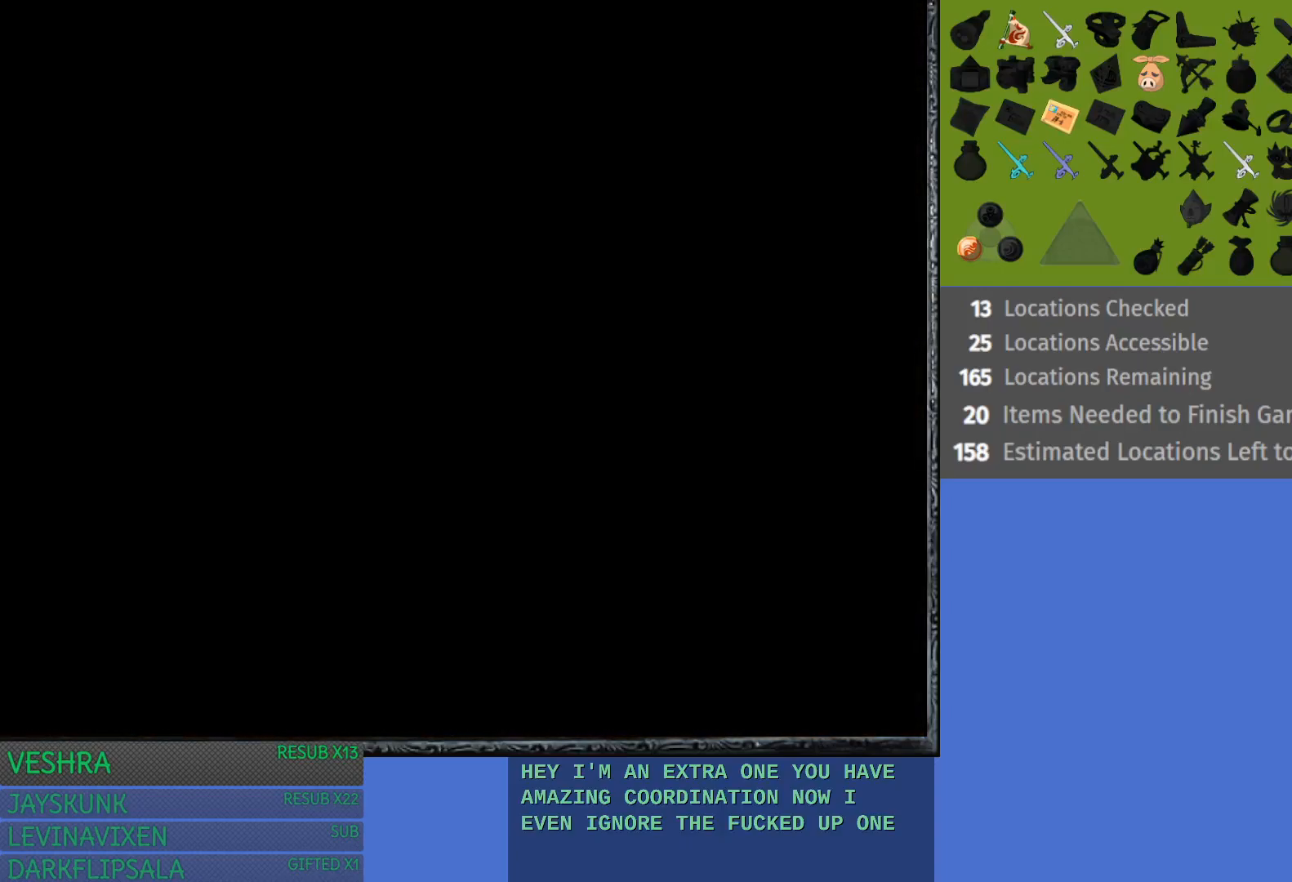
{"buttons": [], "left_stick": "down", "right_stick": "center", "events": []}
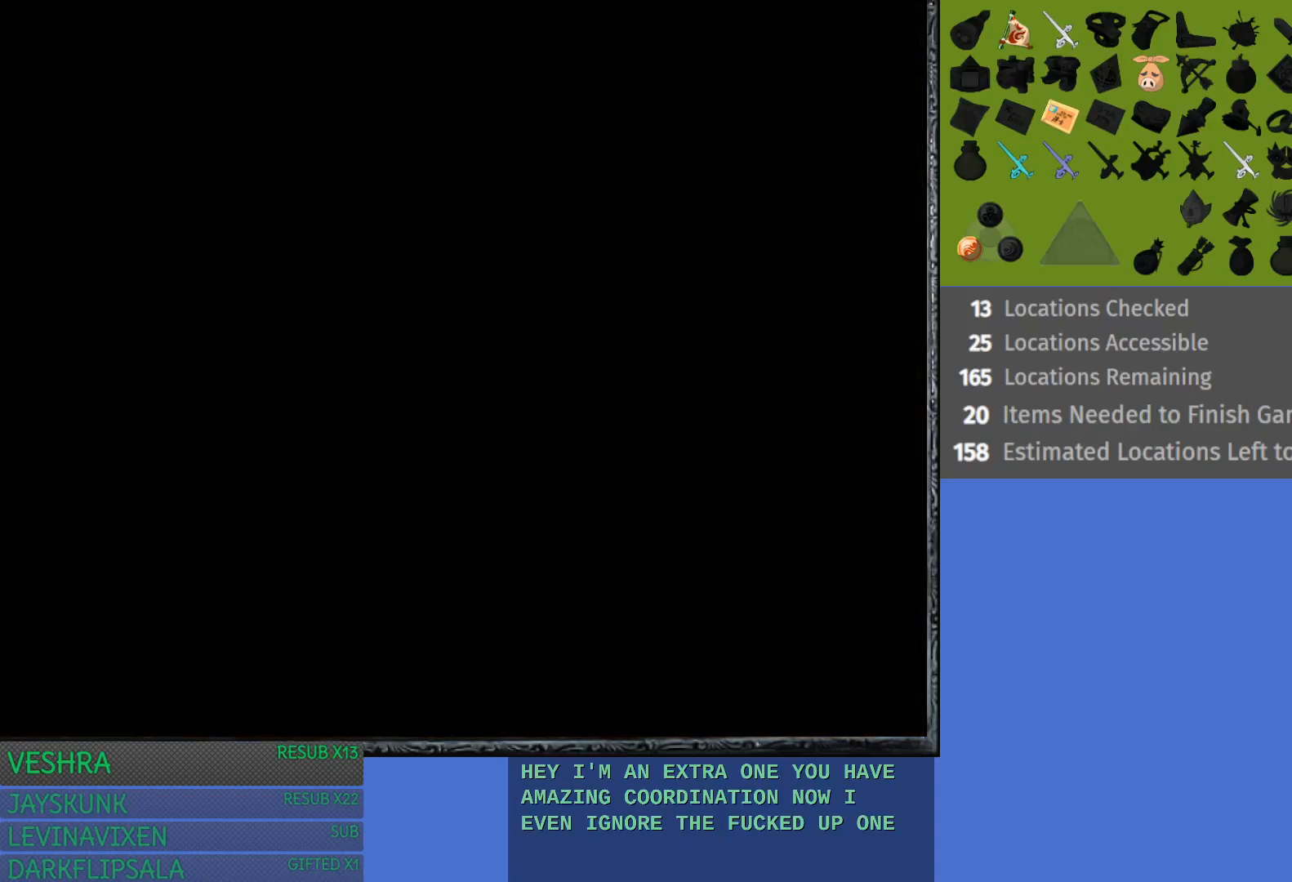
{"buttons": [], "left_stick": "down", "right_stick": "center", "events": []}
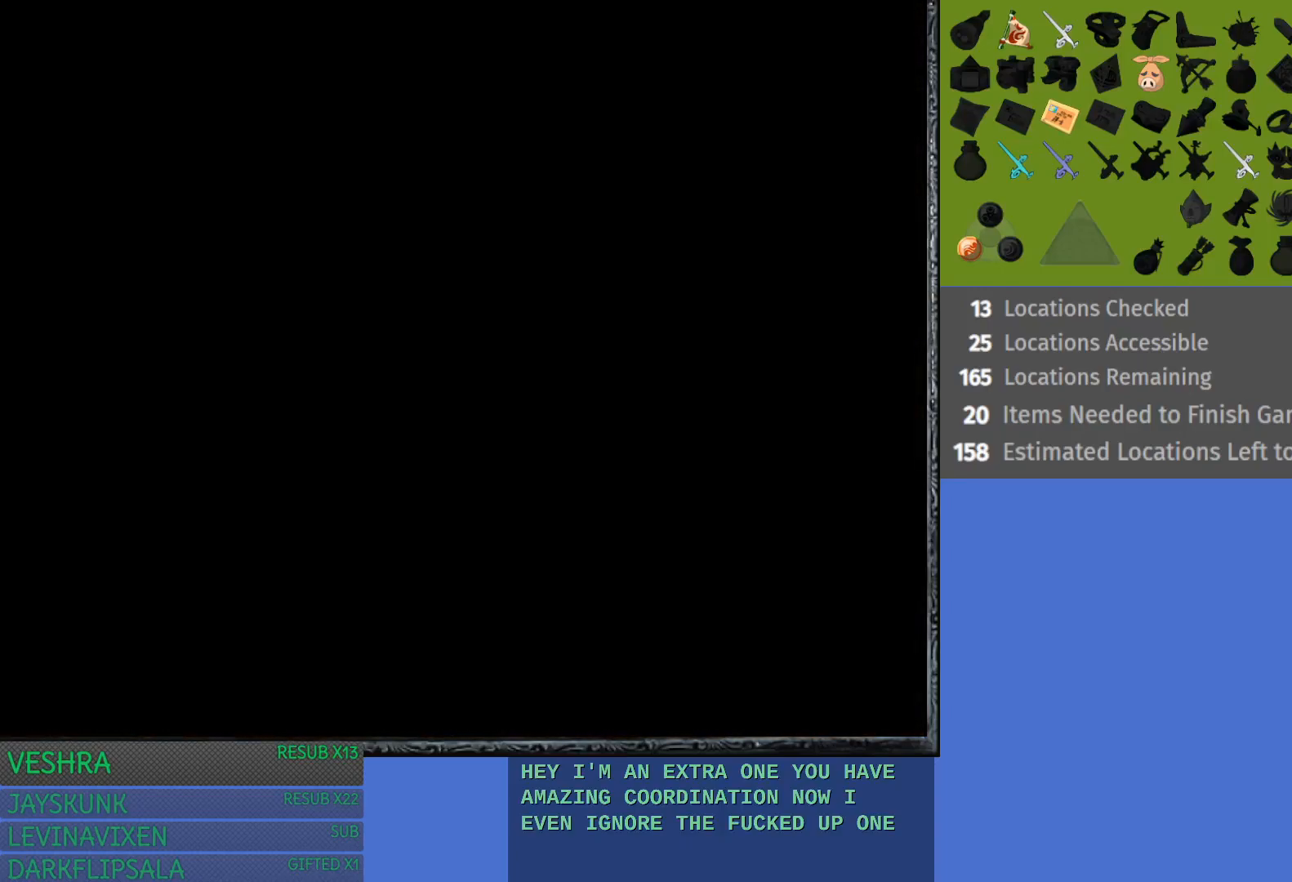
{"buttons": [], "left_stick": "down", "right_stick": "center", "events": []}